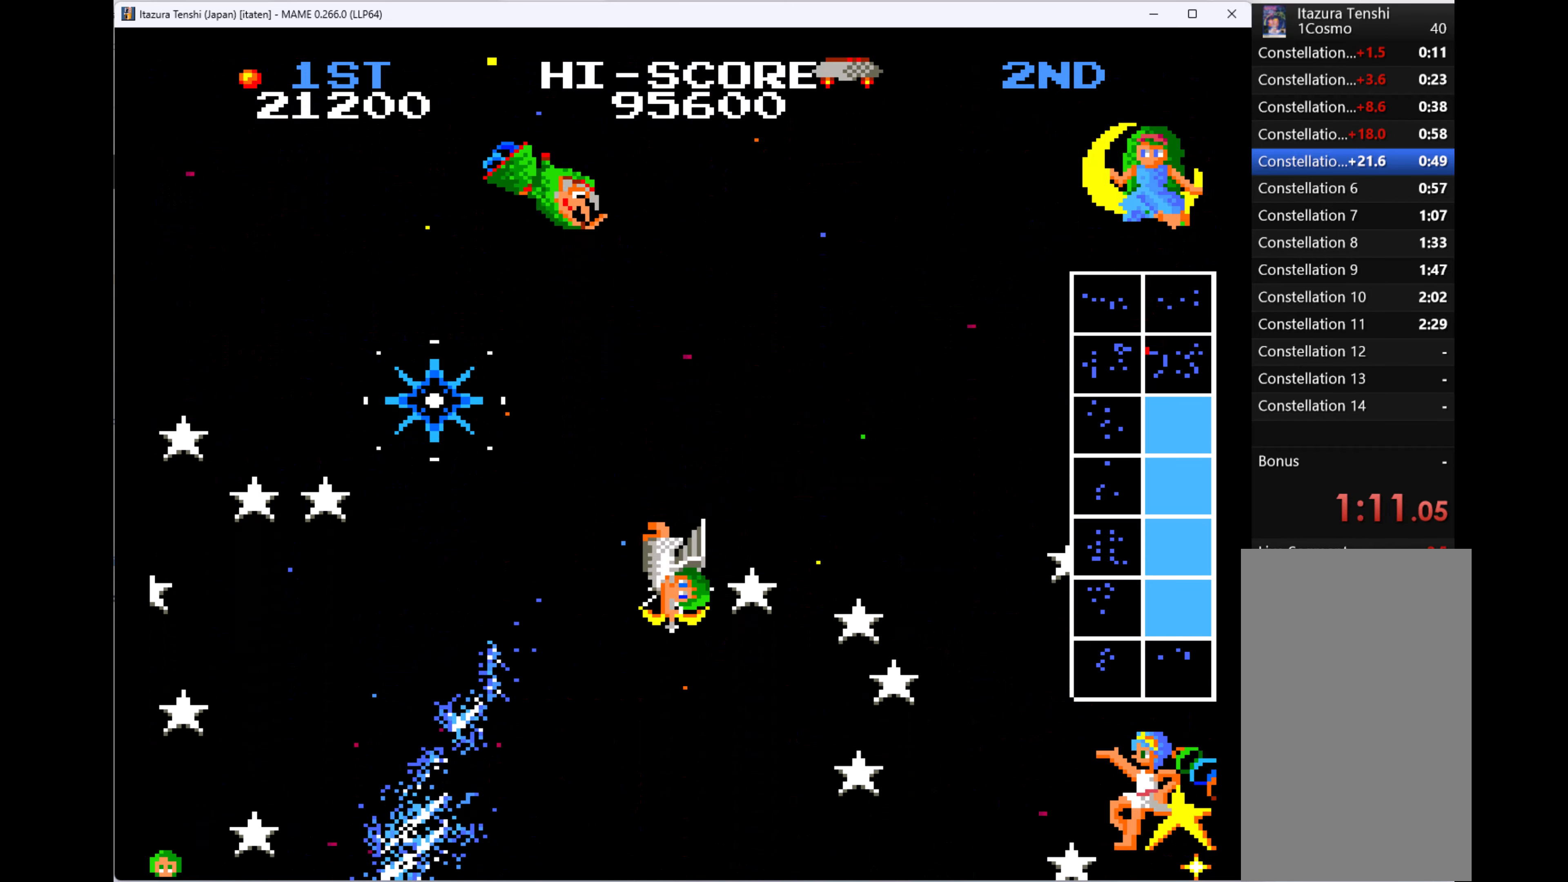
Gameplay with keyboard; each line is a JSON object with the keys held at the frame after it. "events" lists presses ("down") and releases ("up") of "1", "2", "3", "4", "a", "alt", "ctrl", "d", "down", "e", "h", "left", "q", "r", "right", "s", "shift", "space", "tab", "up", "w", "x" and "z" between this image and that frame as [ms after this image, input, new state], when the widget could be followed in between. No other keys are recorded. Mouse input is not recorded.
{"keys": ["down", "q", "right"], "events": [[100, "q", "up"], [133, "down", "down"], [133, "q", "down"], [200, "down", "up"], [233, "q", "up"], [333, "q", "down"], [433, "q", "up"], [500, "down", "down"], [500, "q", "down"]]}
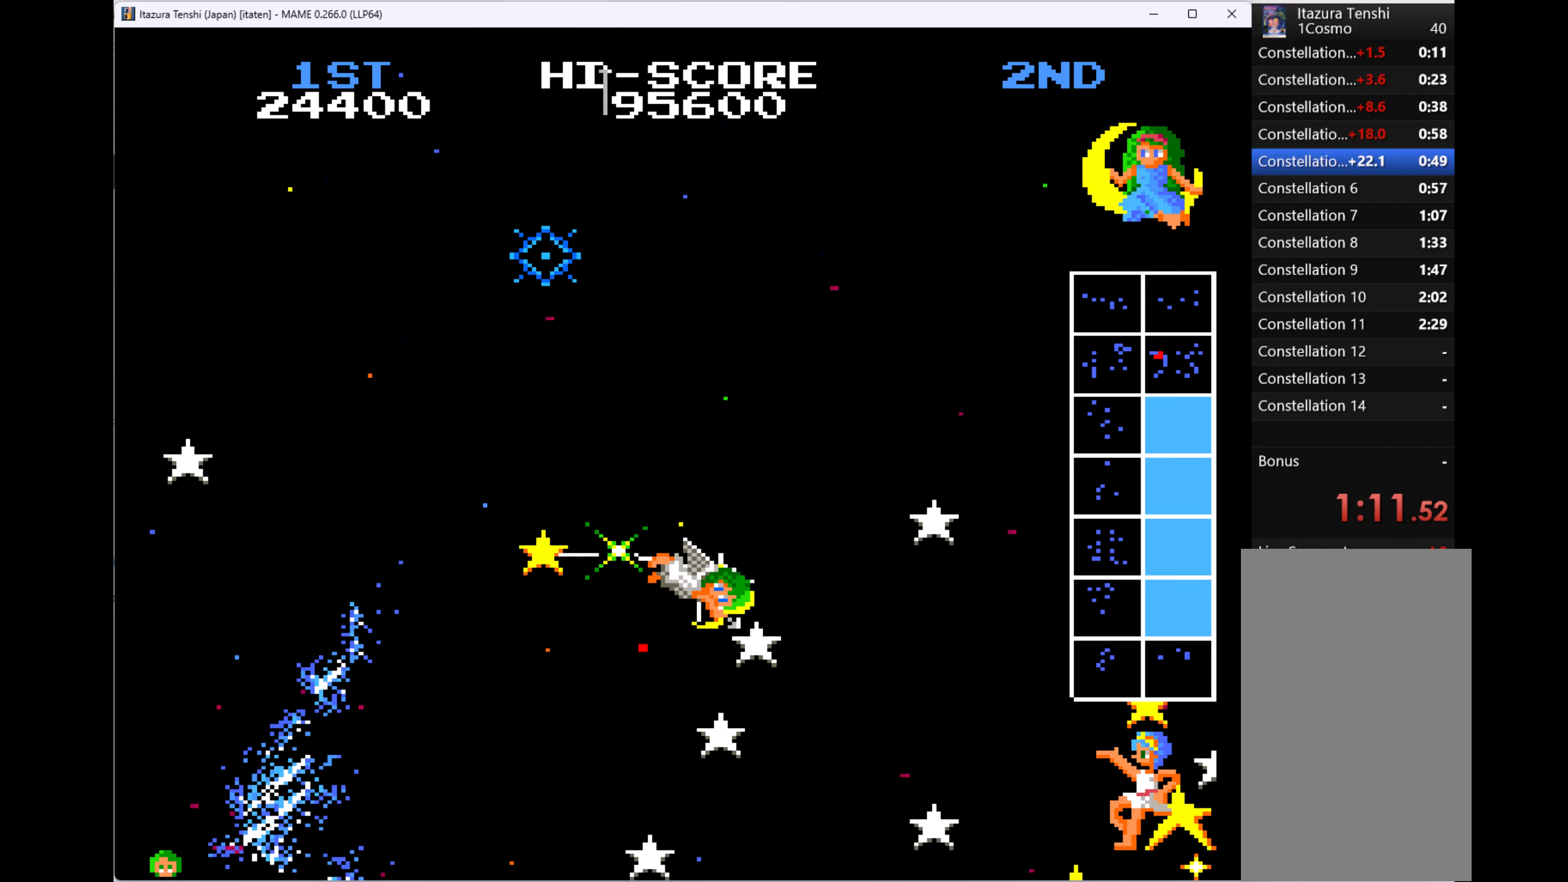
{"keys": ["down", "left", "q"], "events": [[66, "q", "up"], [166, "q", "down"], [166, "right", "up"], [233, "left", "down"], [266, "q", "up"], [300, "q", "down"], [466, "q", "up"], [500, "q", "down"]]}
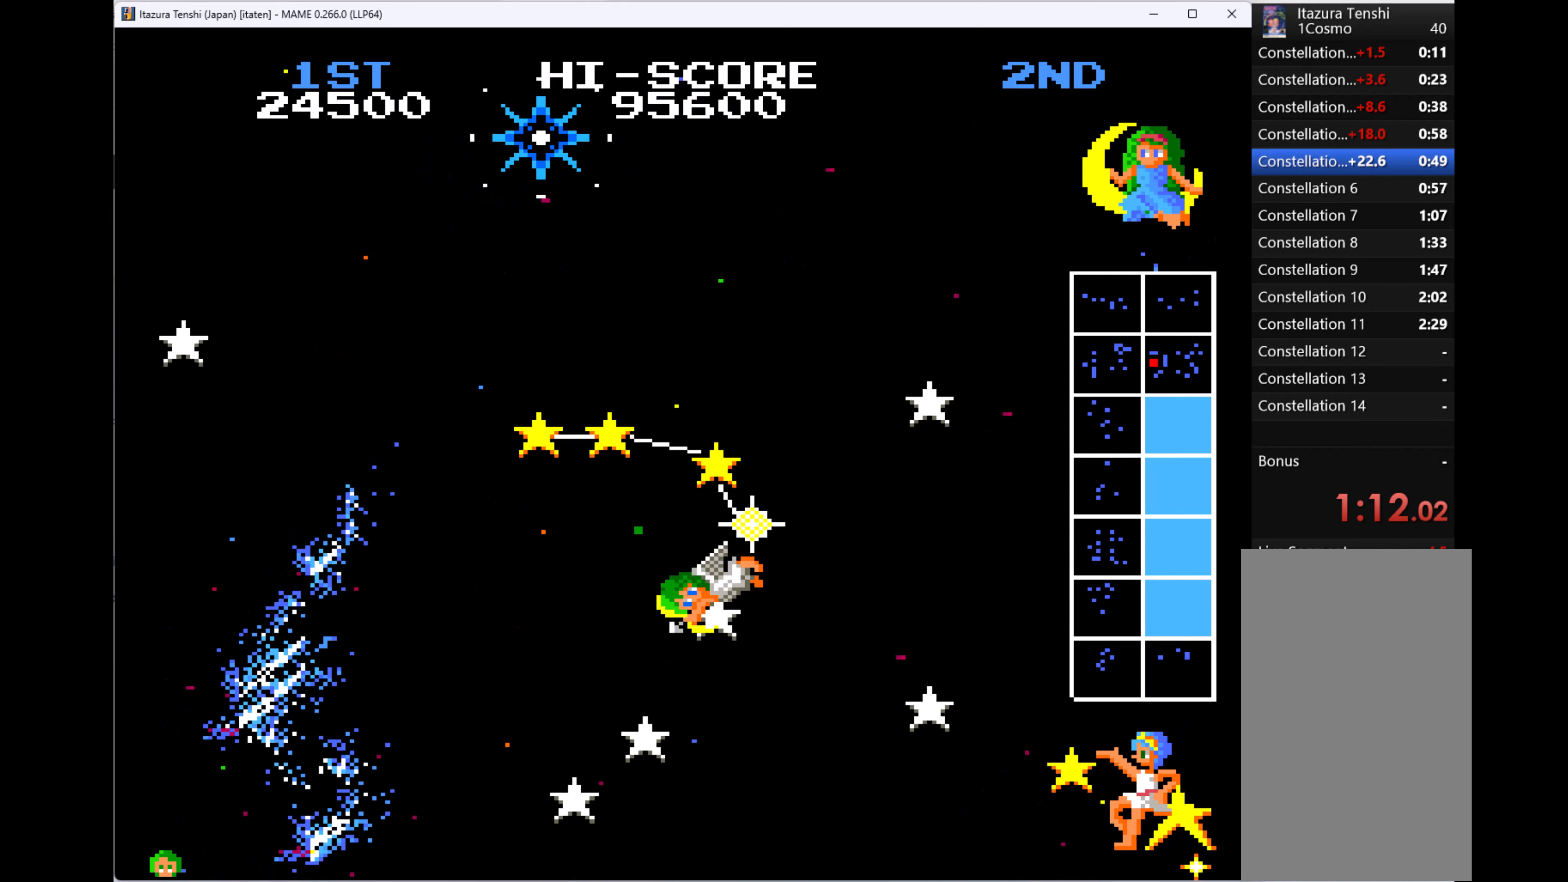
{"keys": ["down", "left"], "events": [[100, "q", "up"], [200, "q", "down"], [200, "right", "down"], [233, "left", "up"], [300, "q", "up"], [333, "left", "down"], [333, "q", "down"], [333, "right", "up"], [466, "q", "up"]]}
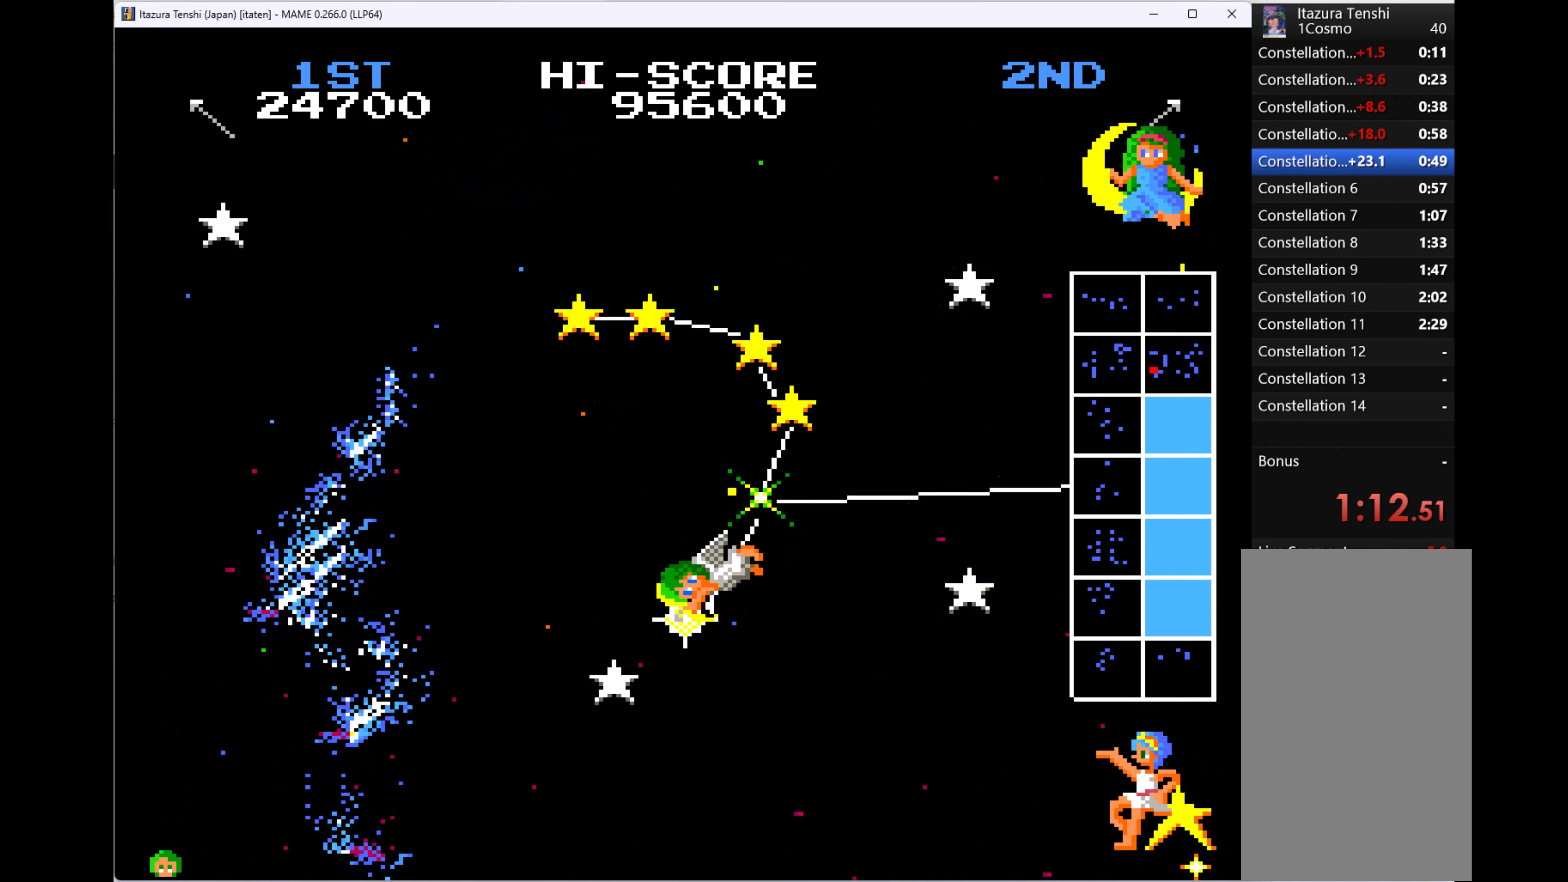
{"keys": ["right"], "events": [[33, "q", "down"], [100, "q", "up"], [166, "right", "down"], [200, "q", "down"], [266, "left", "up"], [300, "q", "up"], [333, "down", "up"], [333, "q", "down"], [500, "q", "up"]]}
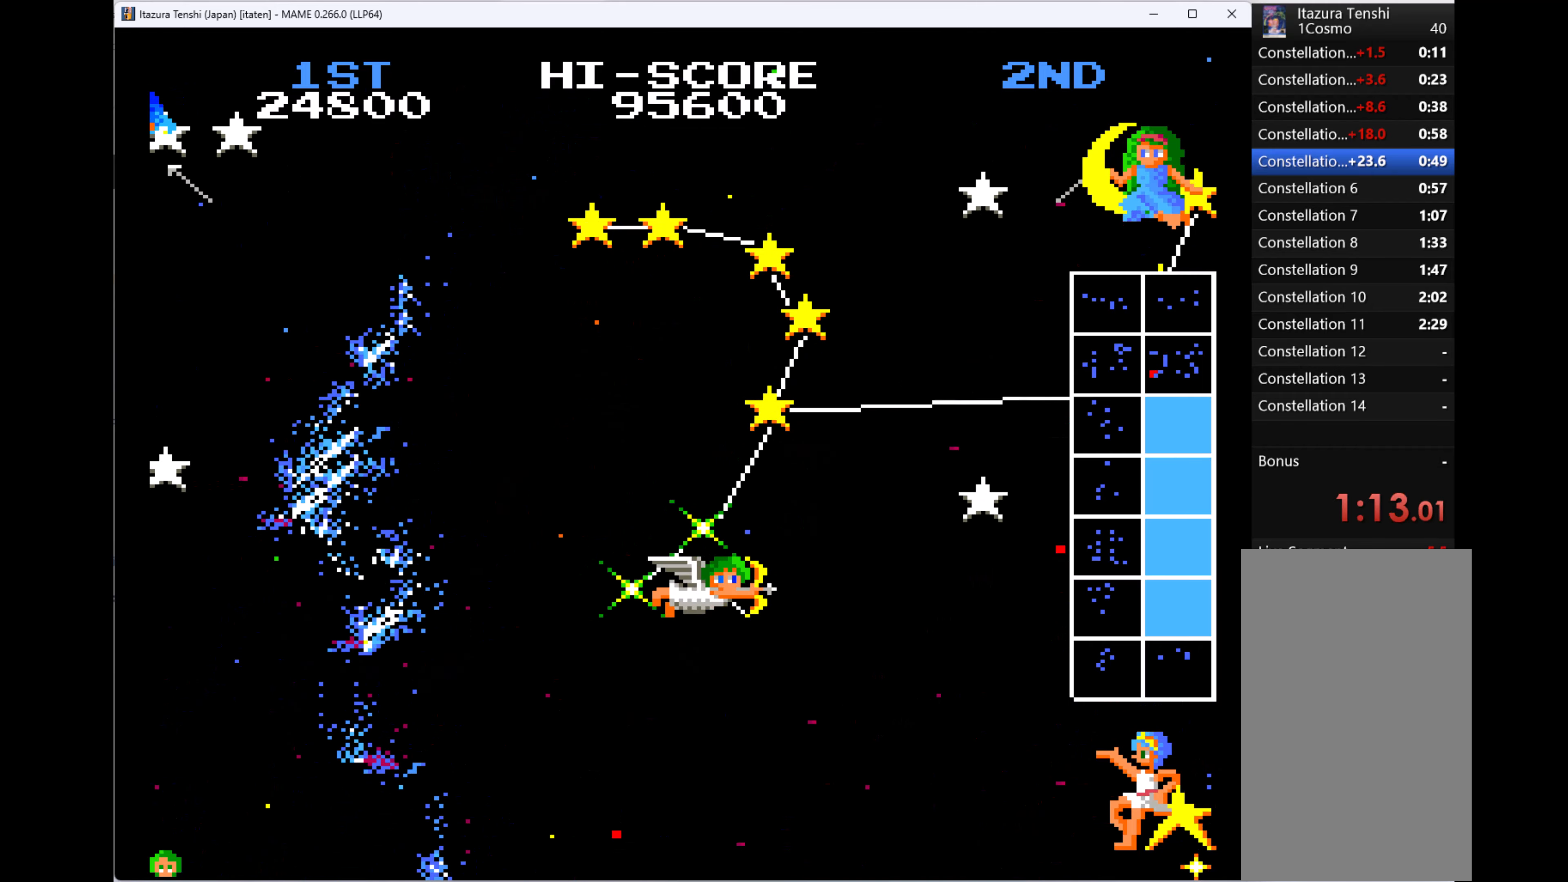
{"keys": ["right"], "events": [[33, "q", "down"], [66, "up", "down"], [133, "q", "up"], [200, "q", "down"], [300, "q", "up"], [300, "up", "up"], [400, "q", "down"], [500, "q", "up"]]}
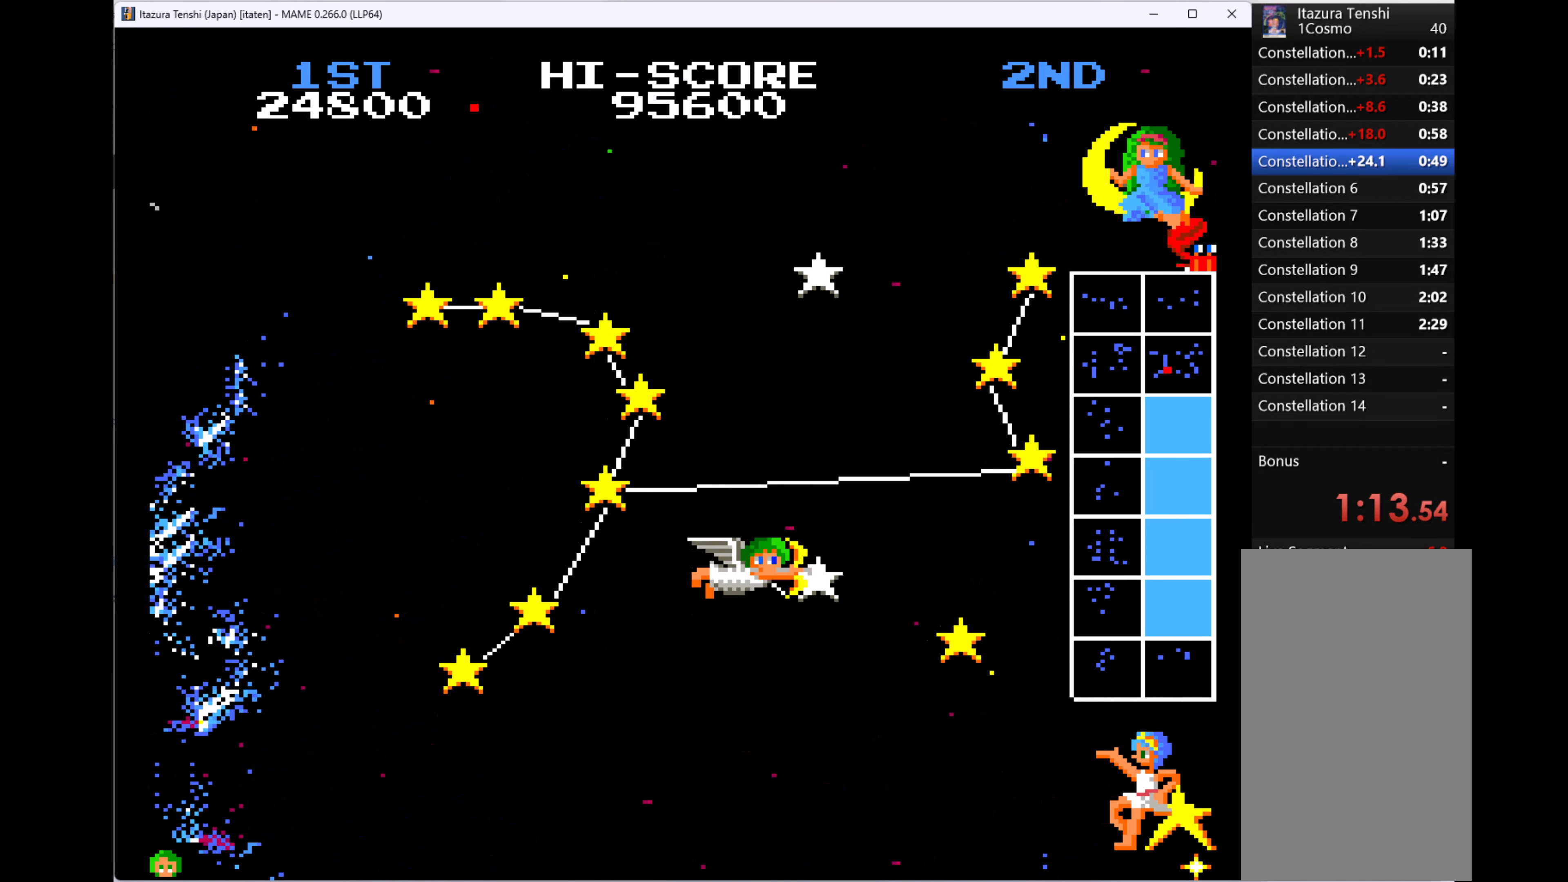
{"keys": ["up"], "events": [[33, "q", "down"], [166, "q", "up"], [233, "q", "down"], [266, "up", "down"], [300, "q", "up"], [400, "q", "down"], [500, "q", "up"], [500, "right", "up"]]}
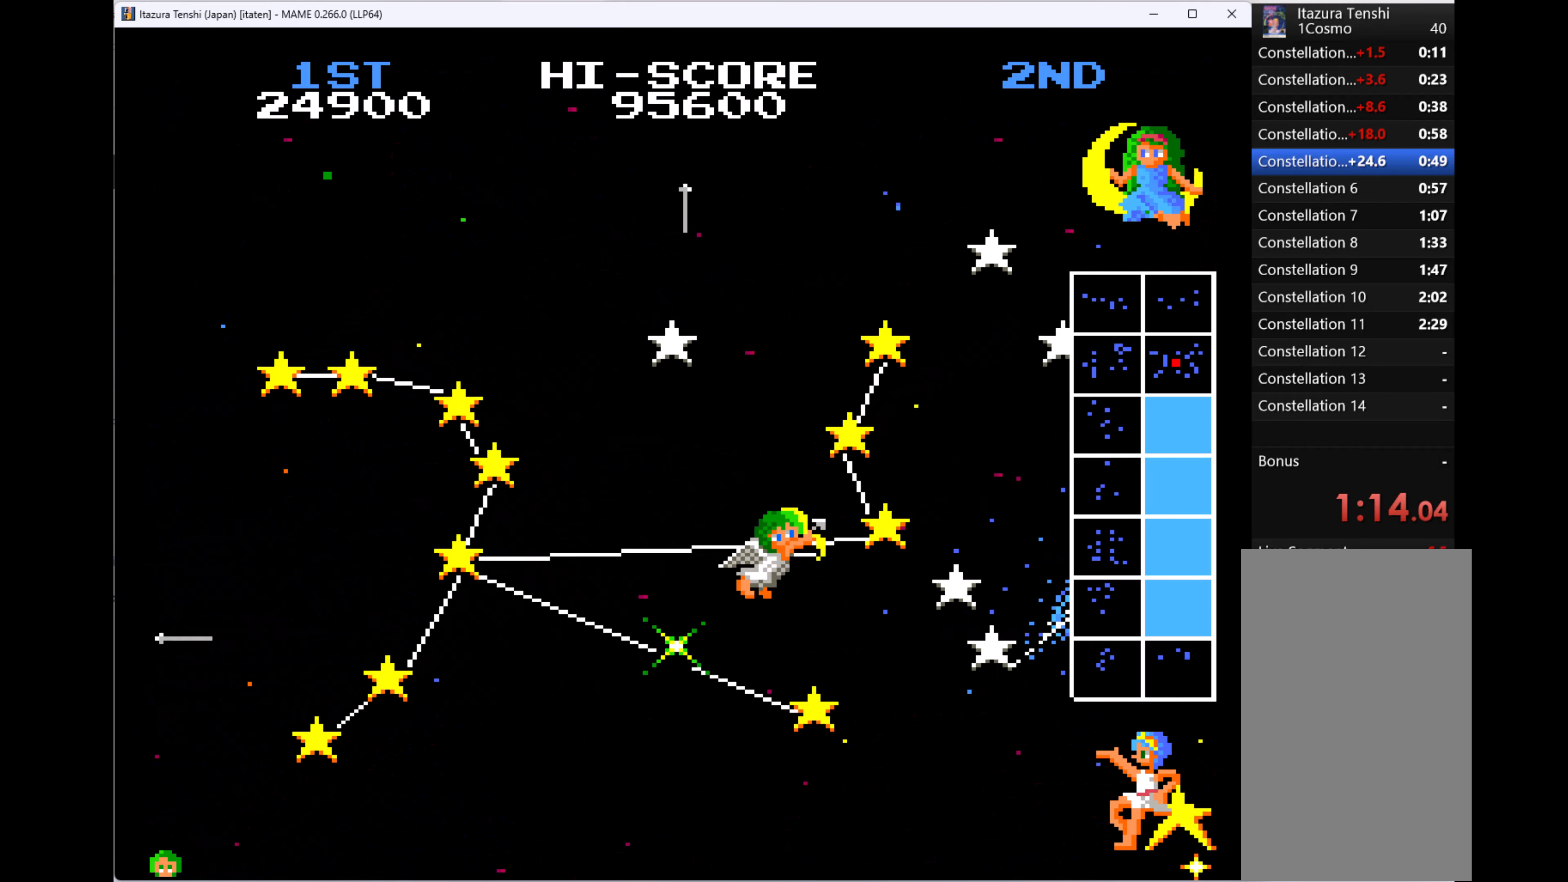
{"keys": ["up"], "events": [[33, "q", "down"], [133, "left", "down"], [200, "q", "up"], [233, "q", "down"], [333, "q", "up"], [433, "q", "down"], [466, "left", "up"], [500, "q", "up"]]}
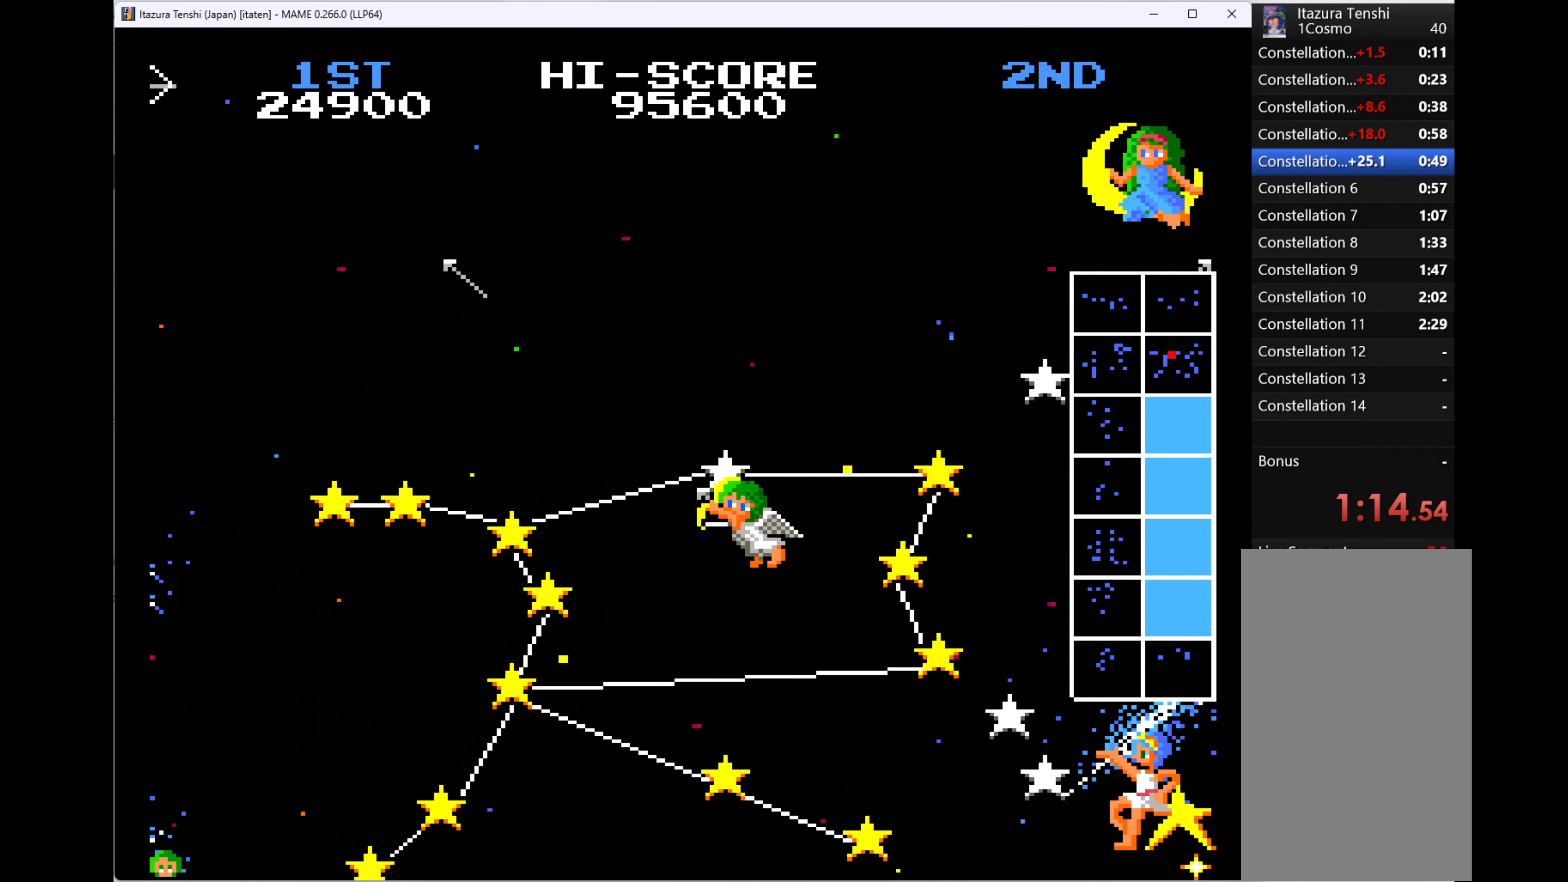
{"keys": ["q", "right"], "events": [[100, "q", "down"], [100, "right", "down"], [200, "q", "up"], [266, "up", "up"], [300, "q", "down"], [400, "q", "up"], [466, "q", "down"]]}
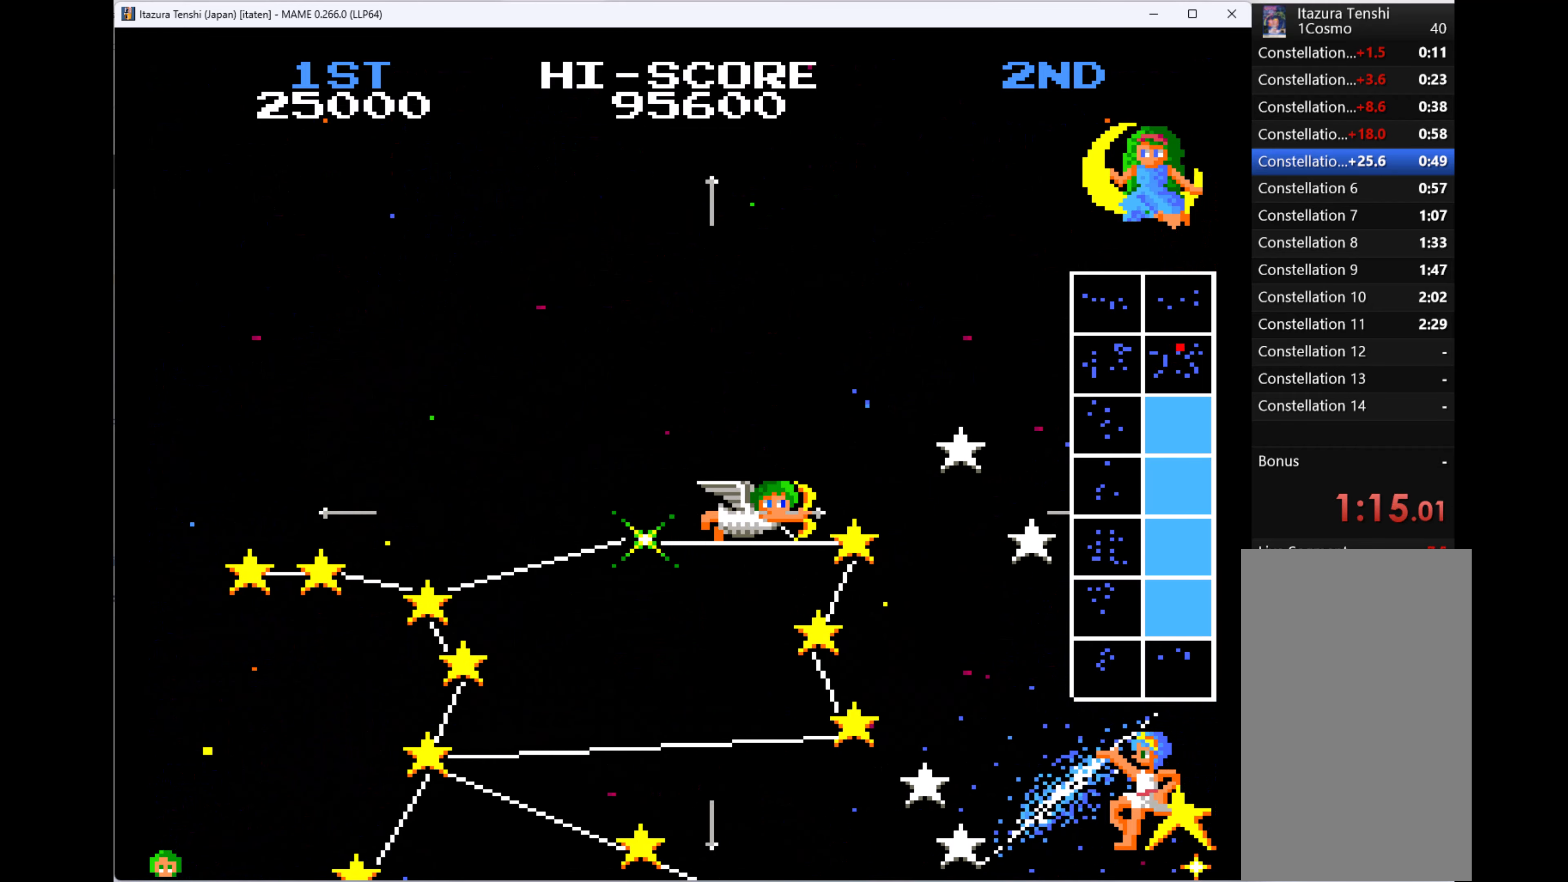
{"keys": ["q", "right"], "events": [[100, "q", "up"], [133, "q", "down"], [233, "q", "up"], [233, "up", "down"], [333, "q", "down"], [366, "up", "up"], [433, "q", "up"], [500, "q", "down"]]}
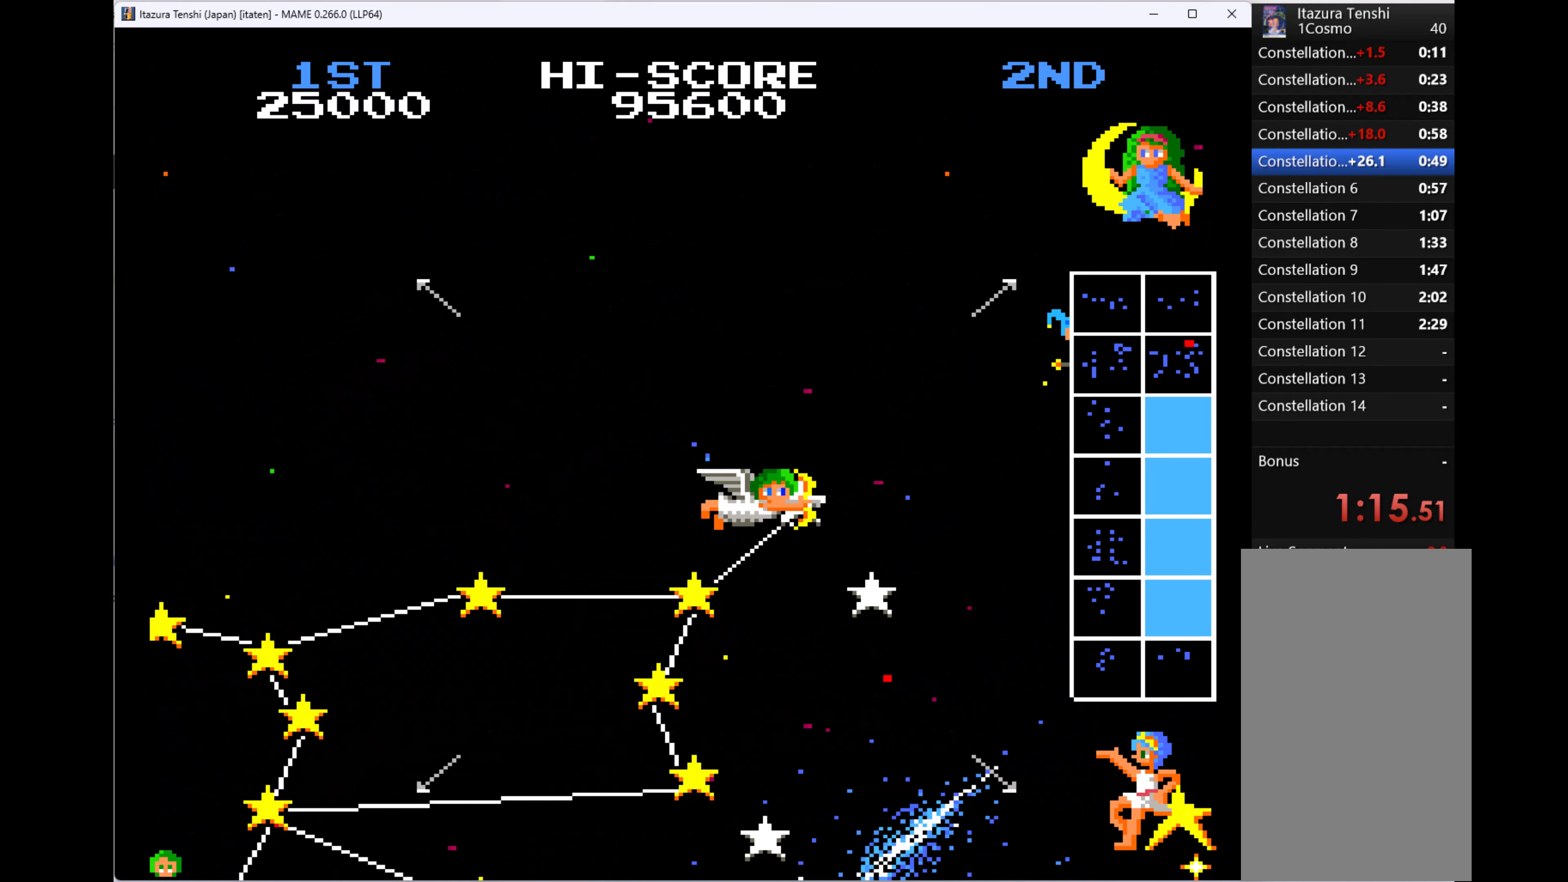
{"keys": ["down", "left", "q"], "events": [[33, "down", "down"], [100, "q", "up"], [166, "q", "down"], [266, "q", "up"], [333, "q", "down"], [433, "q", "up"], [466, "left", "down"], [466, "q", "down"], [466, "right", "up"]]}
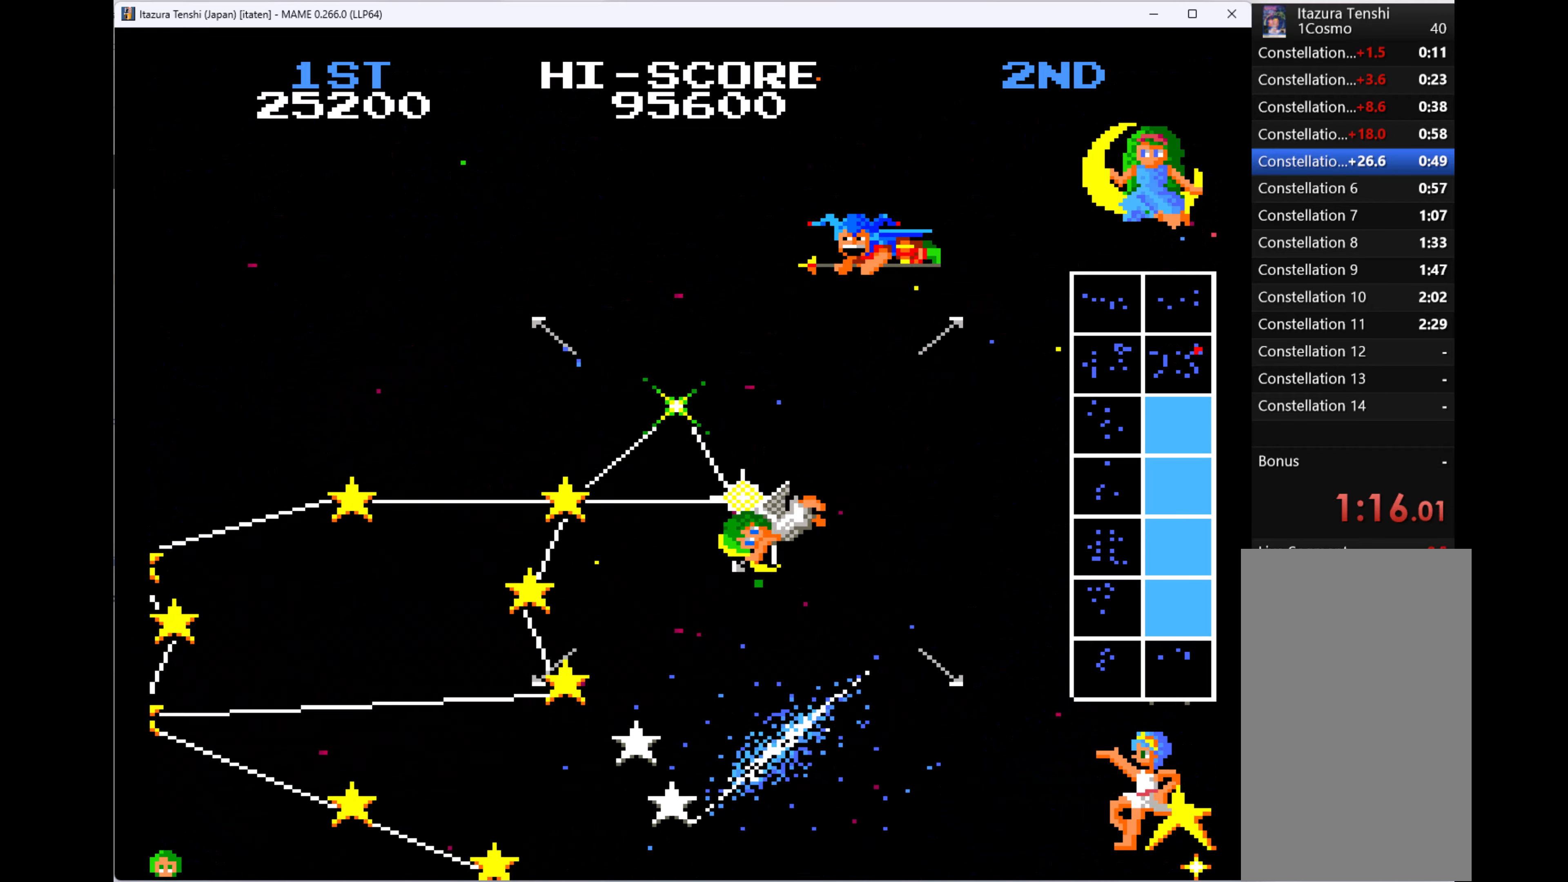
{"keys": ["down", "right"], "events": [[133, "q", "up"], [166, "q", "down"], [300, "q", "up"], [366, "q", "down"], [400, "left", "up"], [400, "right", "down"], [433, "q", "up"]]}
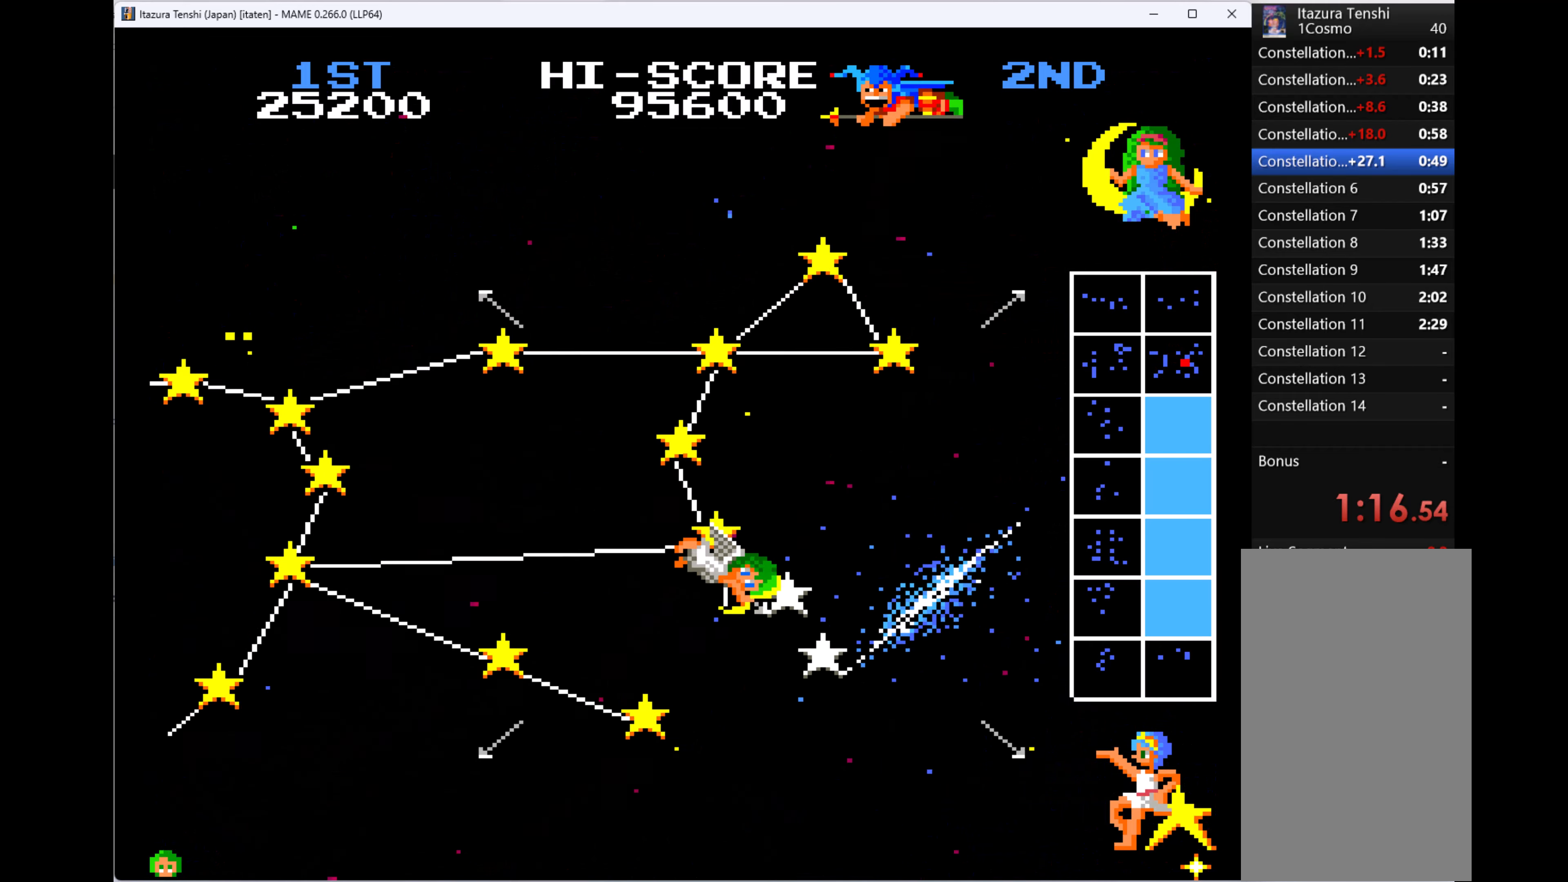
{"keys": ["q"], "events": [[33, "q", "down"], [133, "q", "up"], [166, "q", "down"], [266, "down", "up"], [300, "q", "up"], [366, "q", "down"], [466, "q", "up"], [500, "q", "down"], [500, "right", "up"]]}
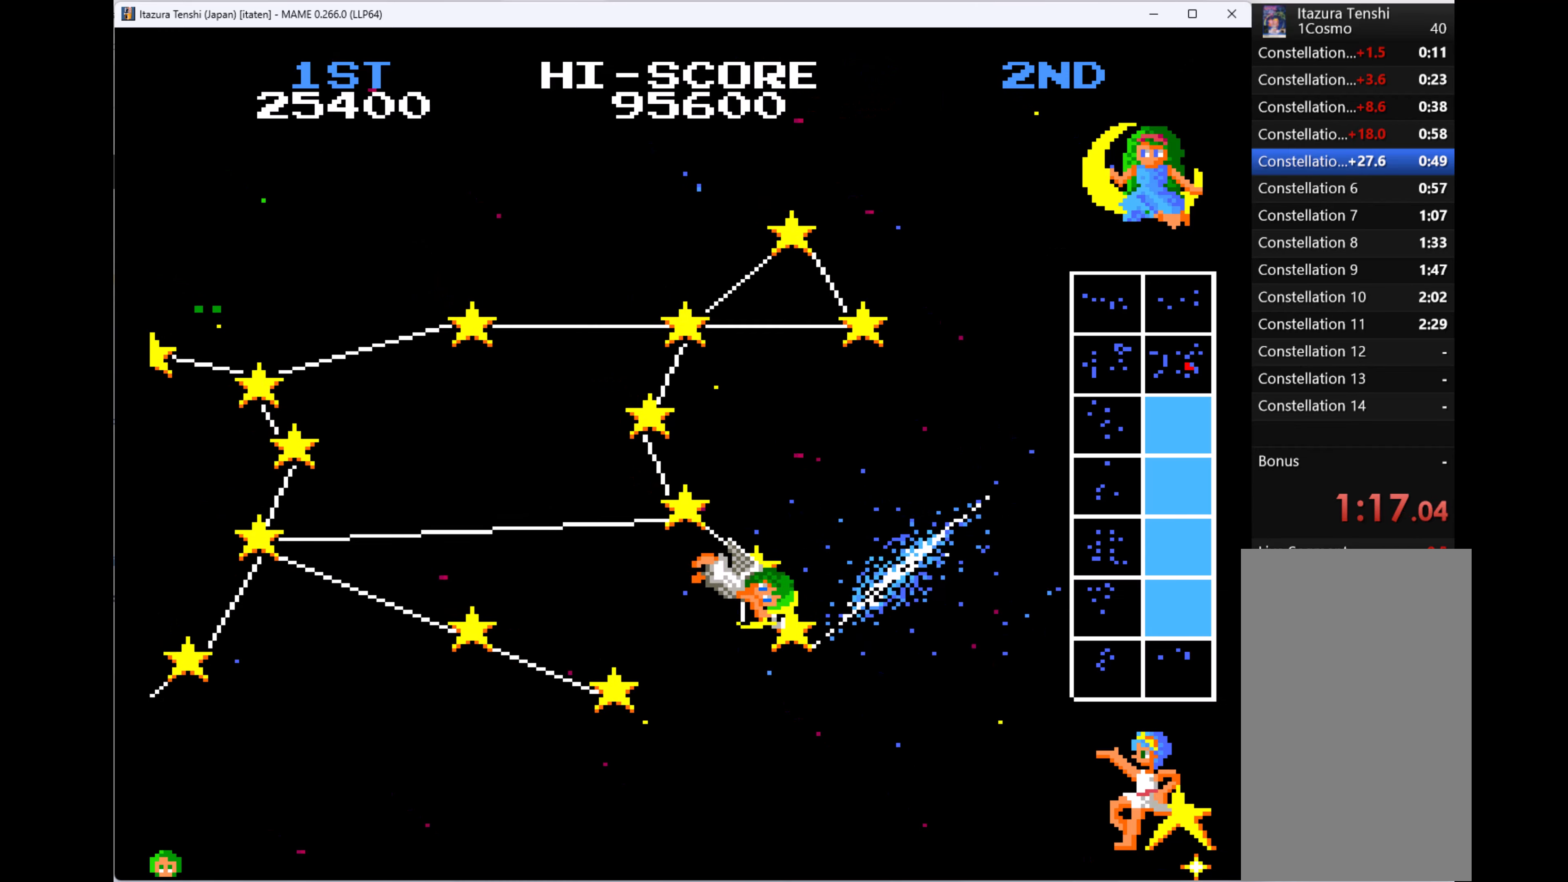
{"keys": [], "events": [[133, "q", "up"]]}
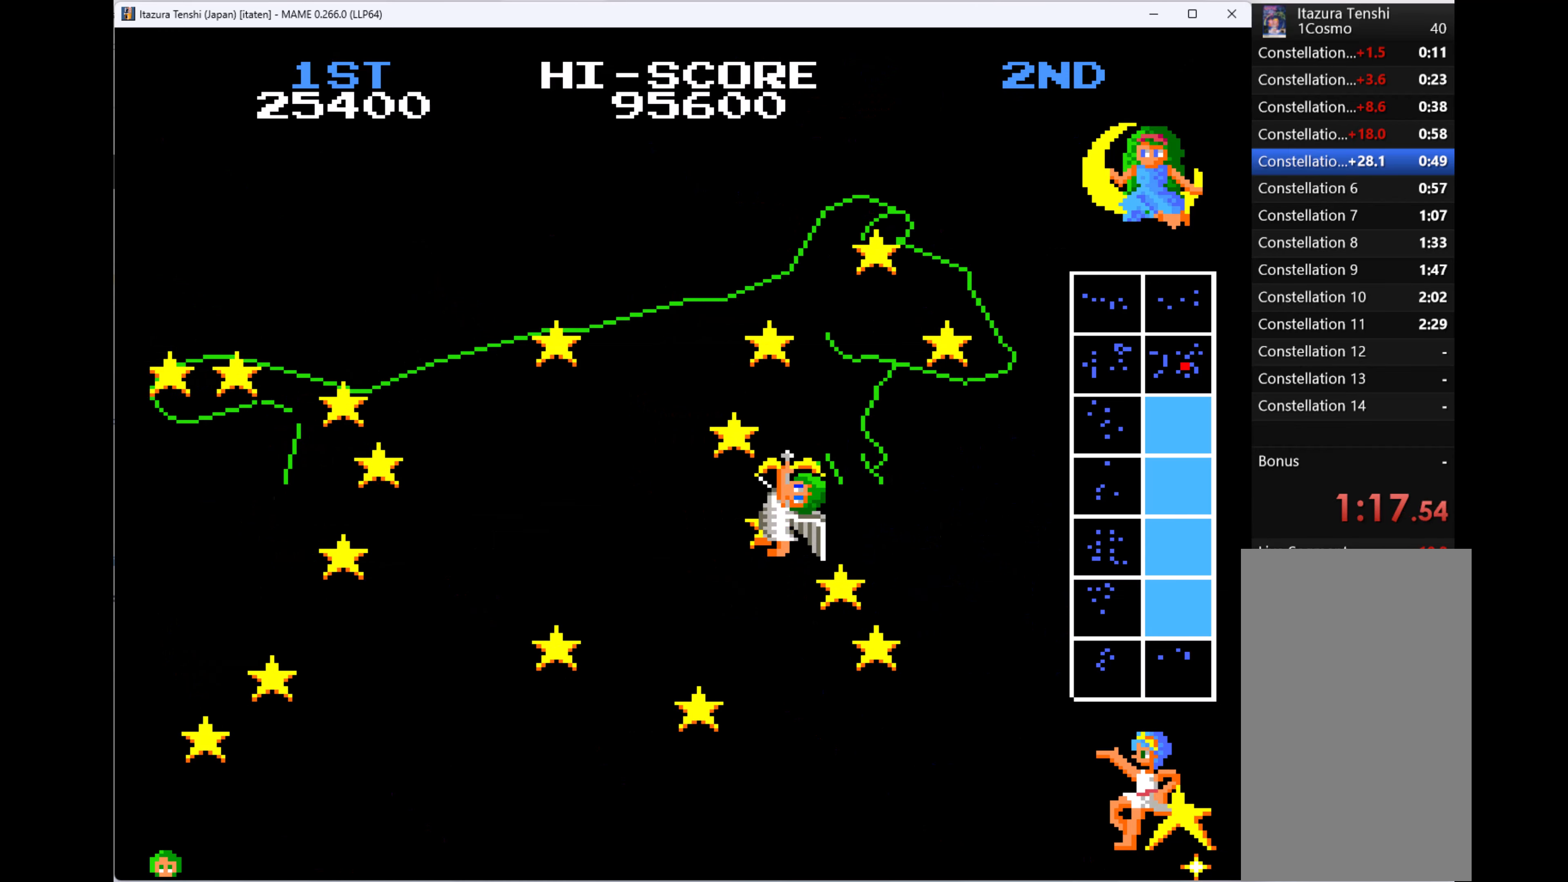
{"keys": [], "events": []}
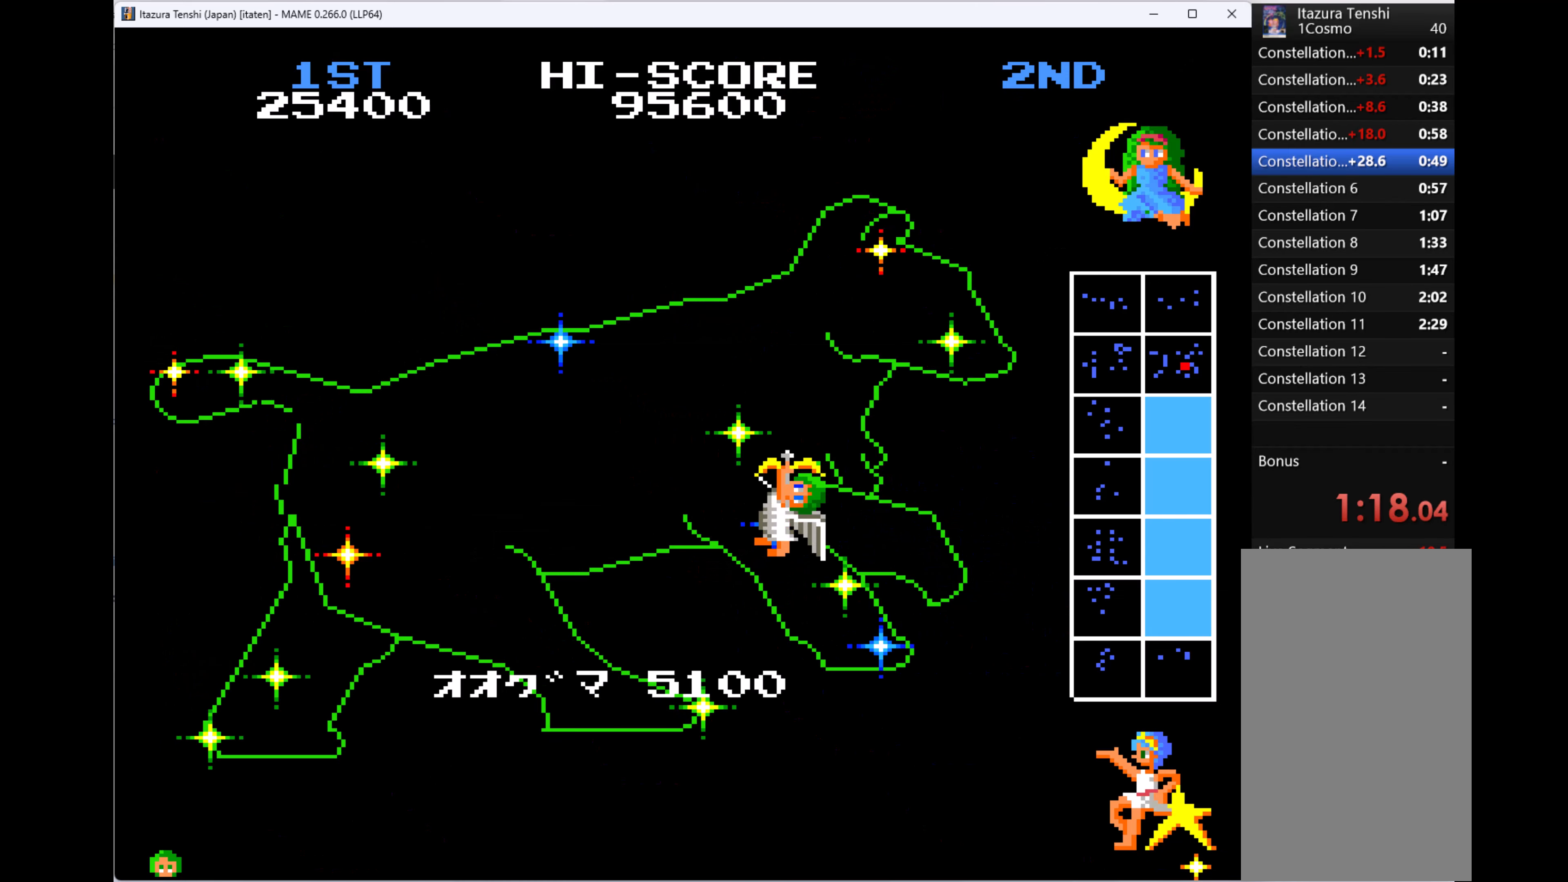
{"keys": [], "events": [[266, "1", "down"], [433, "1", "up"]]}
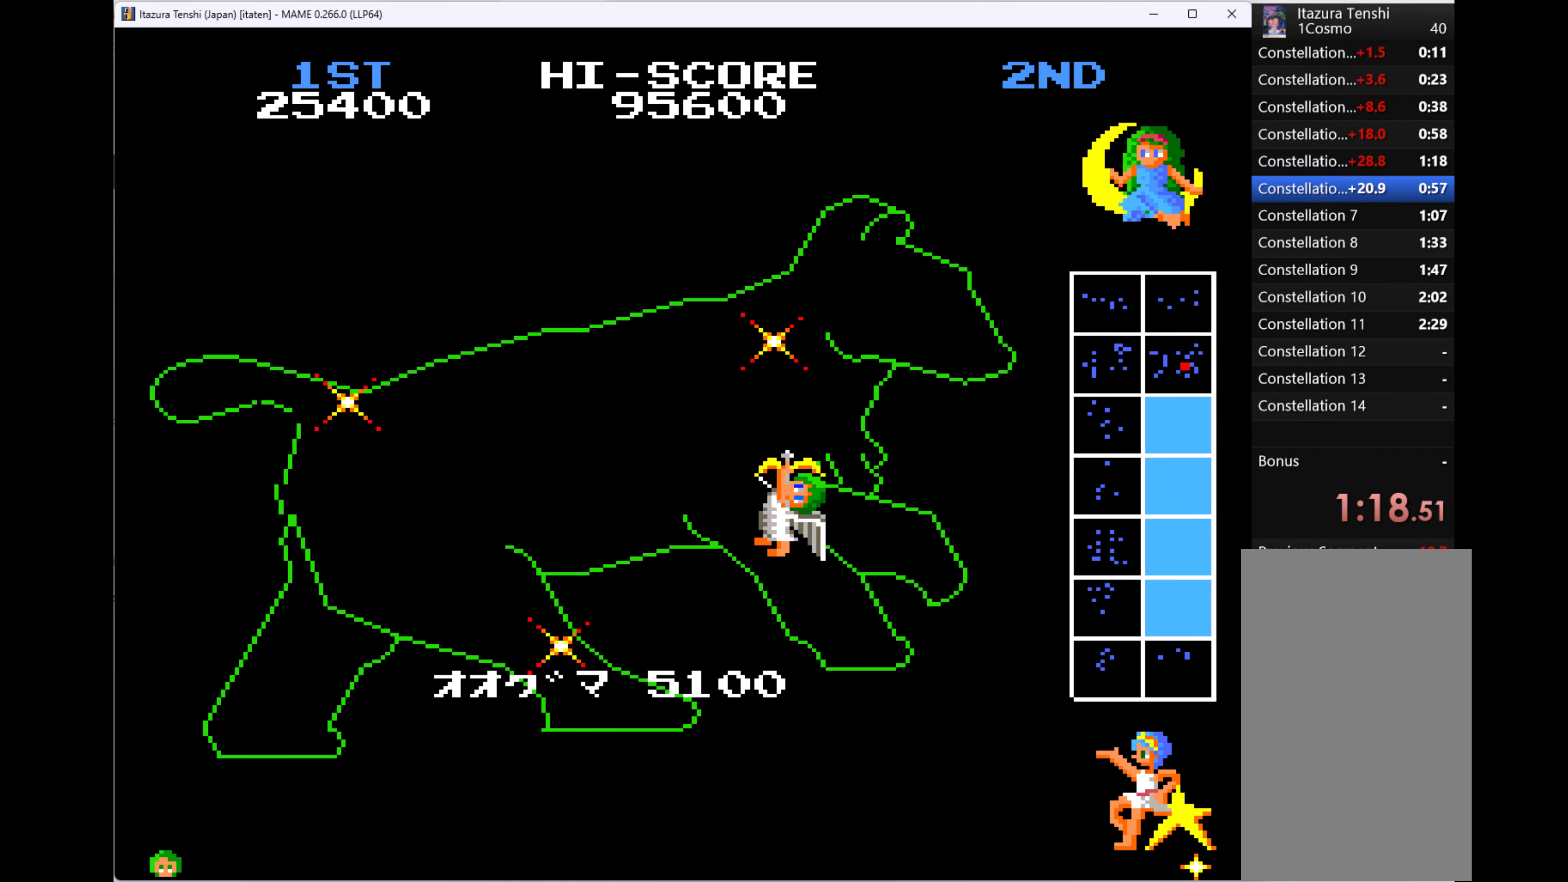
{"keys": [], "events": []}
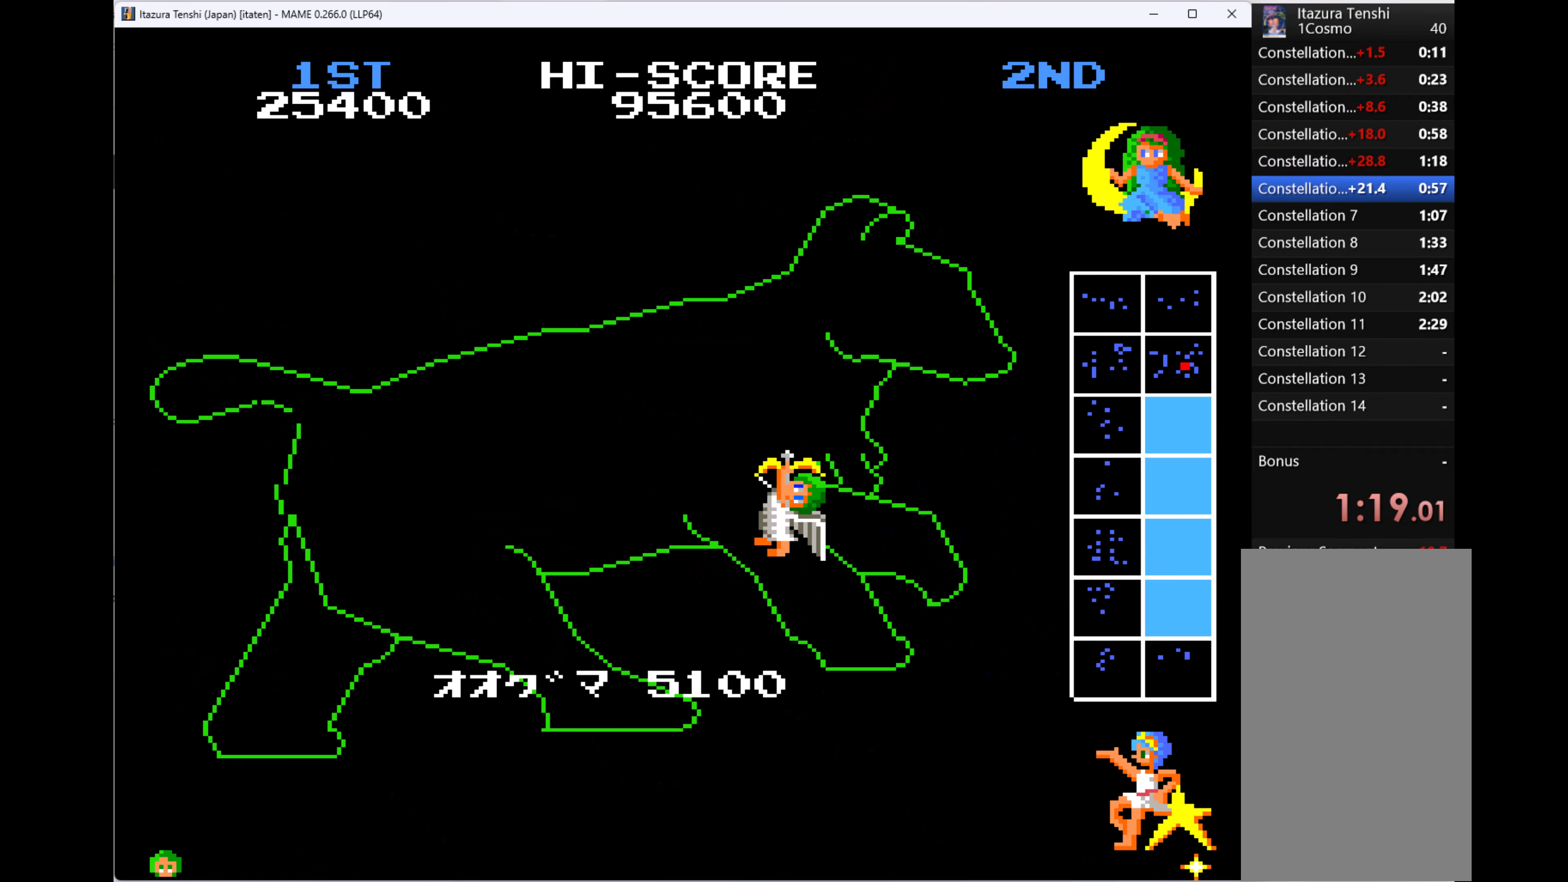
{"keys": [], "events": []}
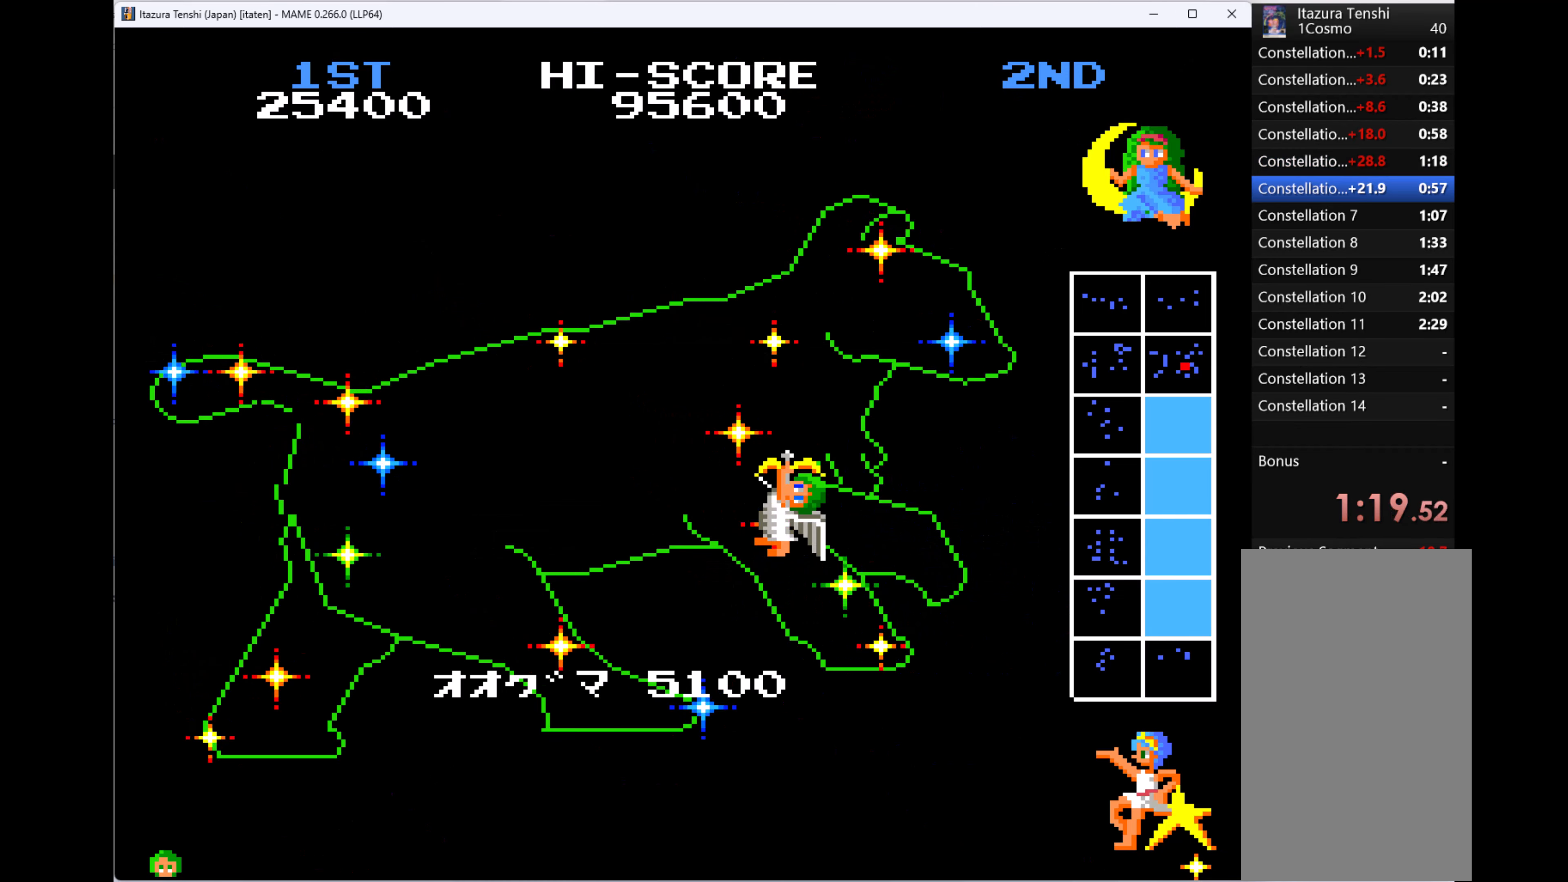
{"keys": [], "events": []}
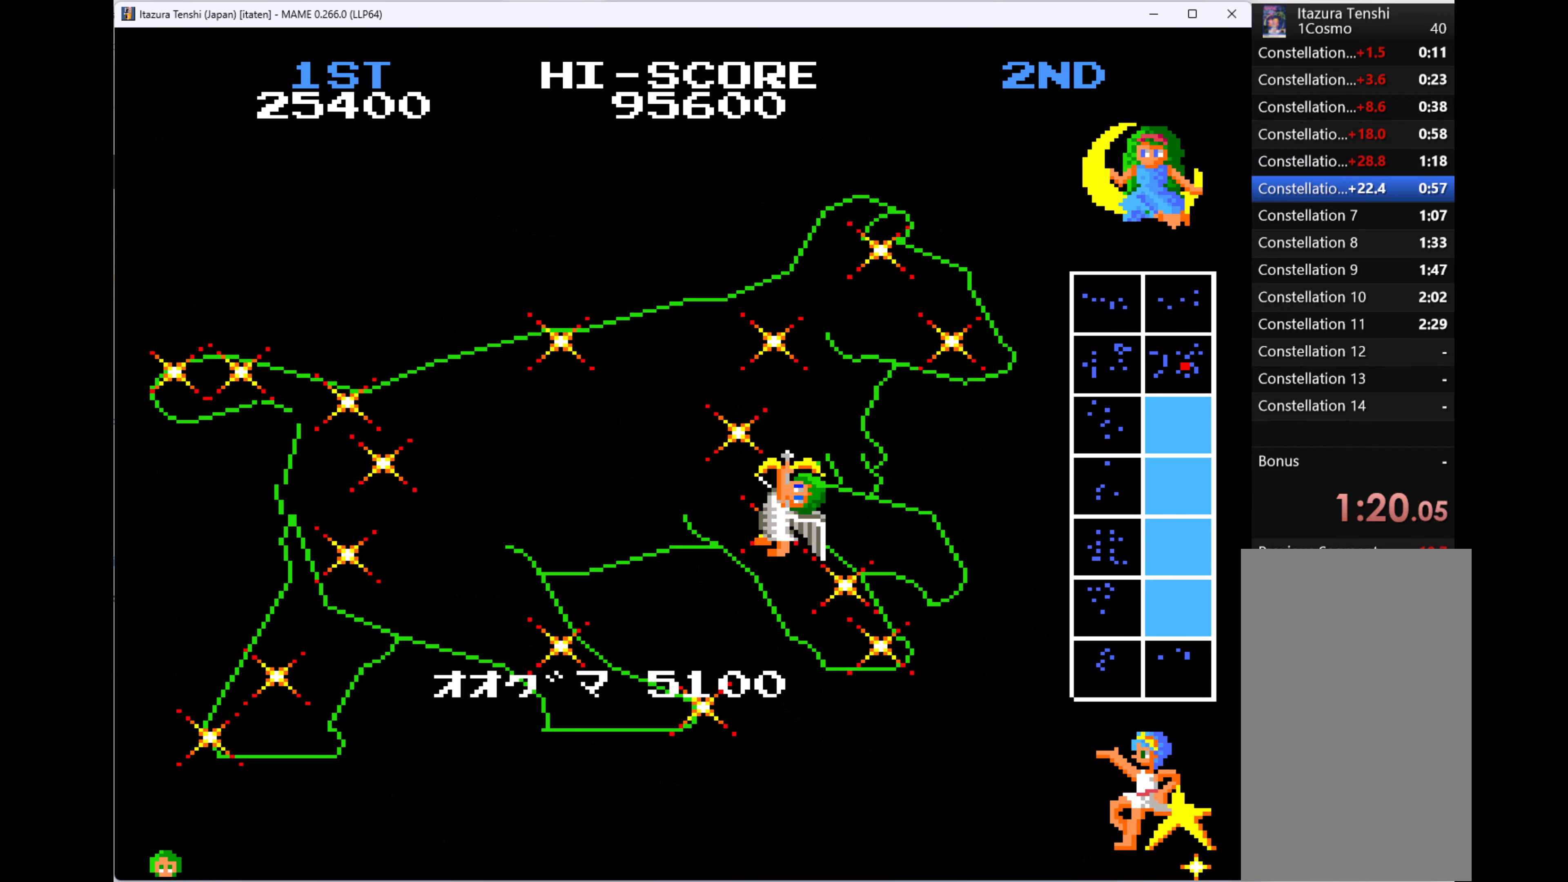
{"keys": ["up"], "events": [[266, "up", "down"]]}
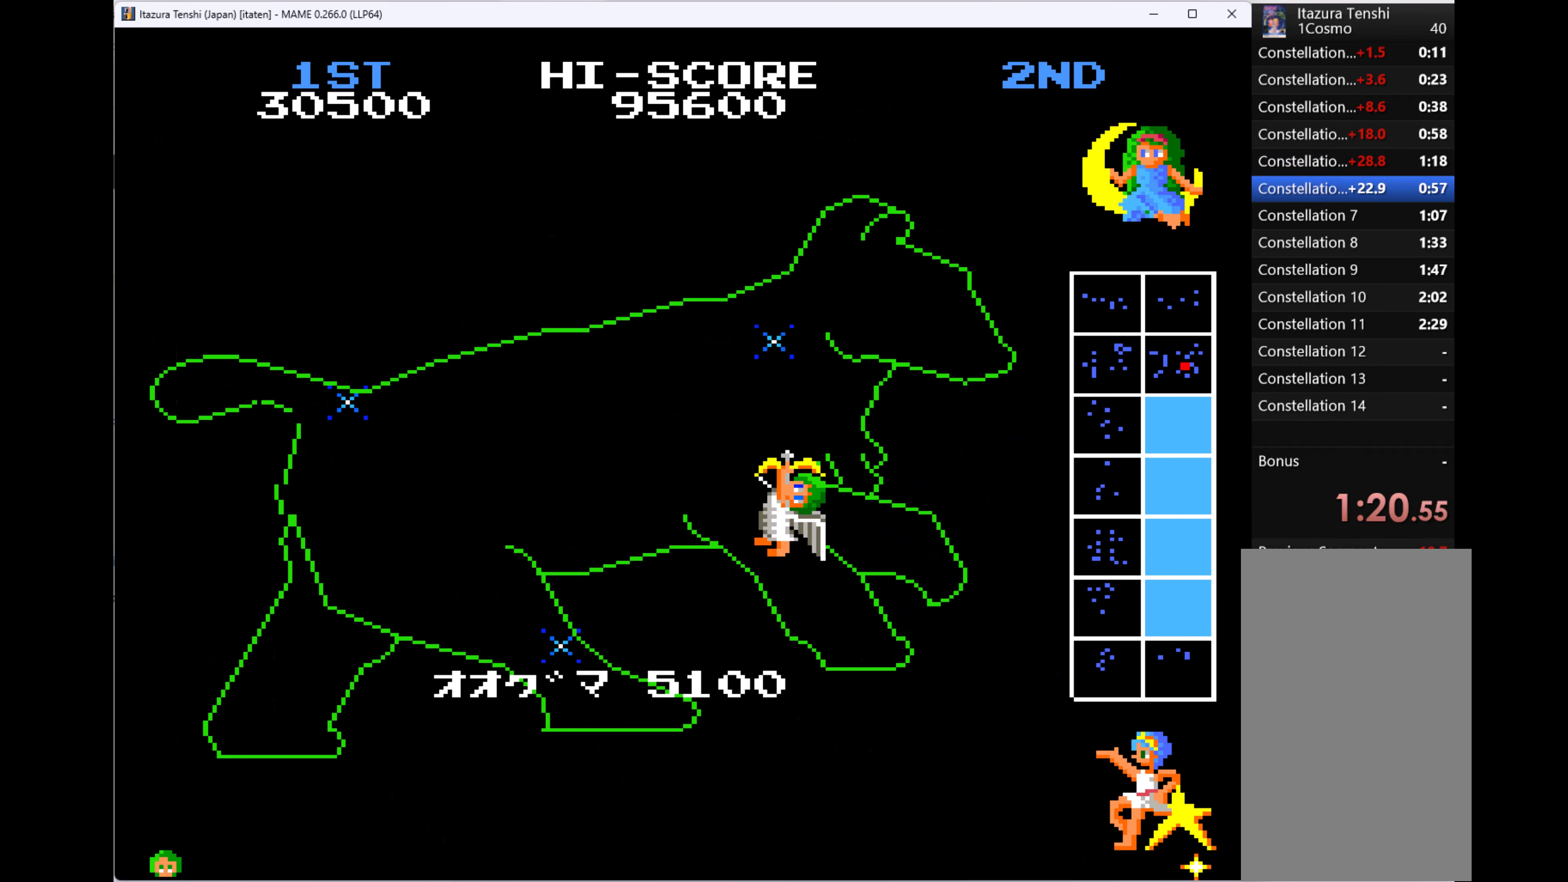
{"keys": ["up"], "events": []}
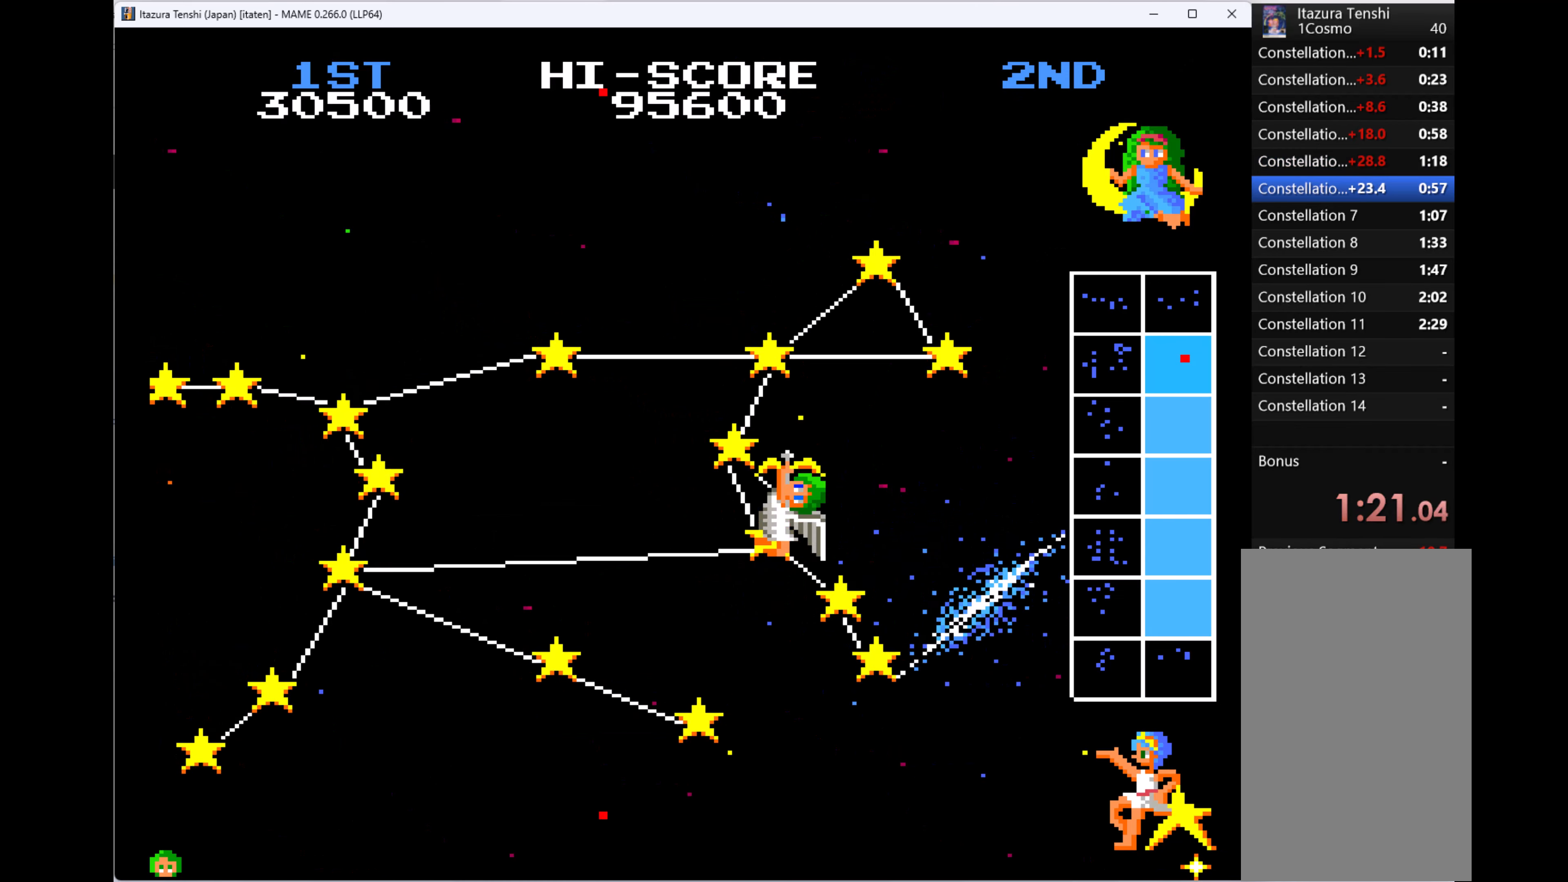
{"keys": ["up"], "events": []}
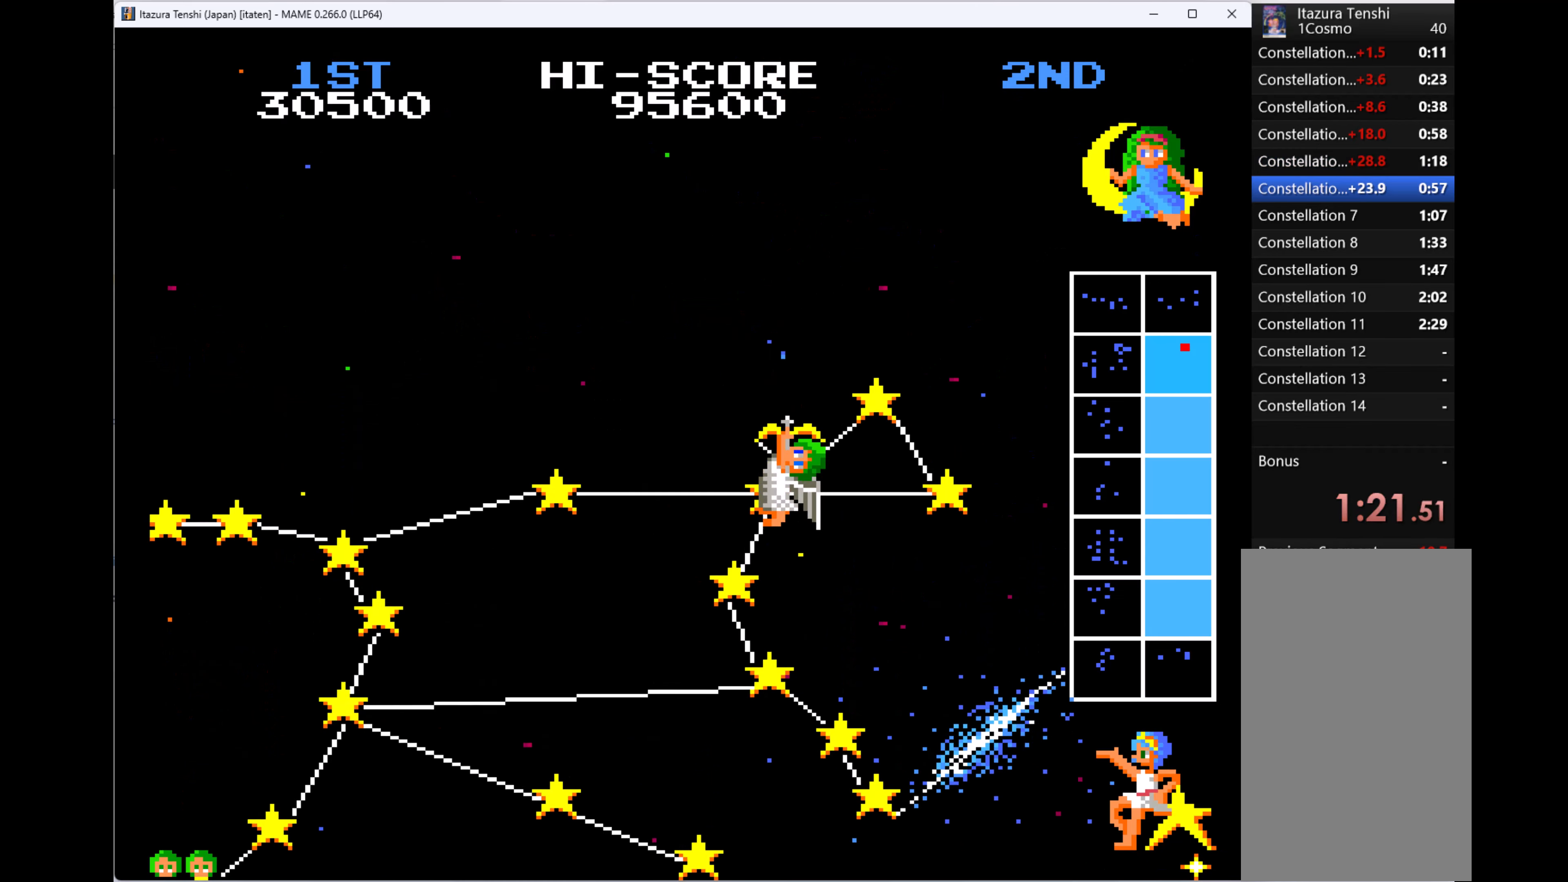
{"keys": ["q", "right", "up"], "events": [[200, "q", "down"], [266, "right", "down"], [300, "q", "up"], [400, "q", "down"]]}
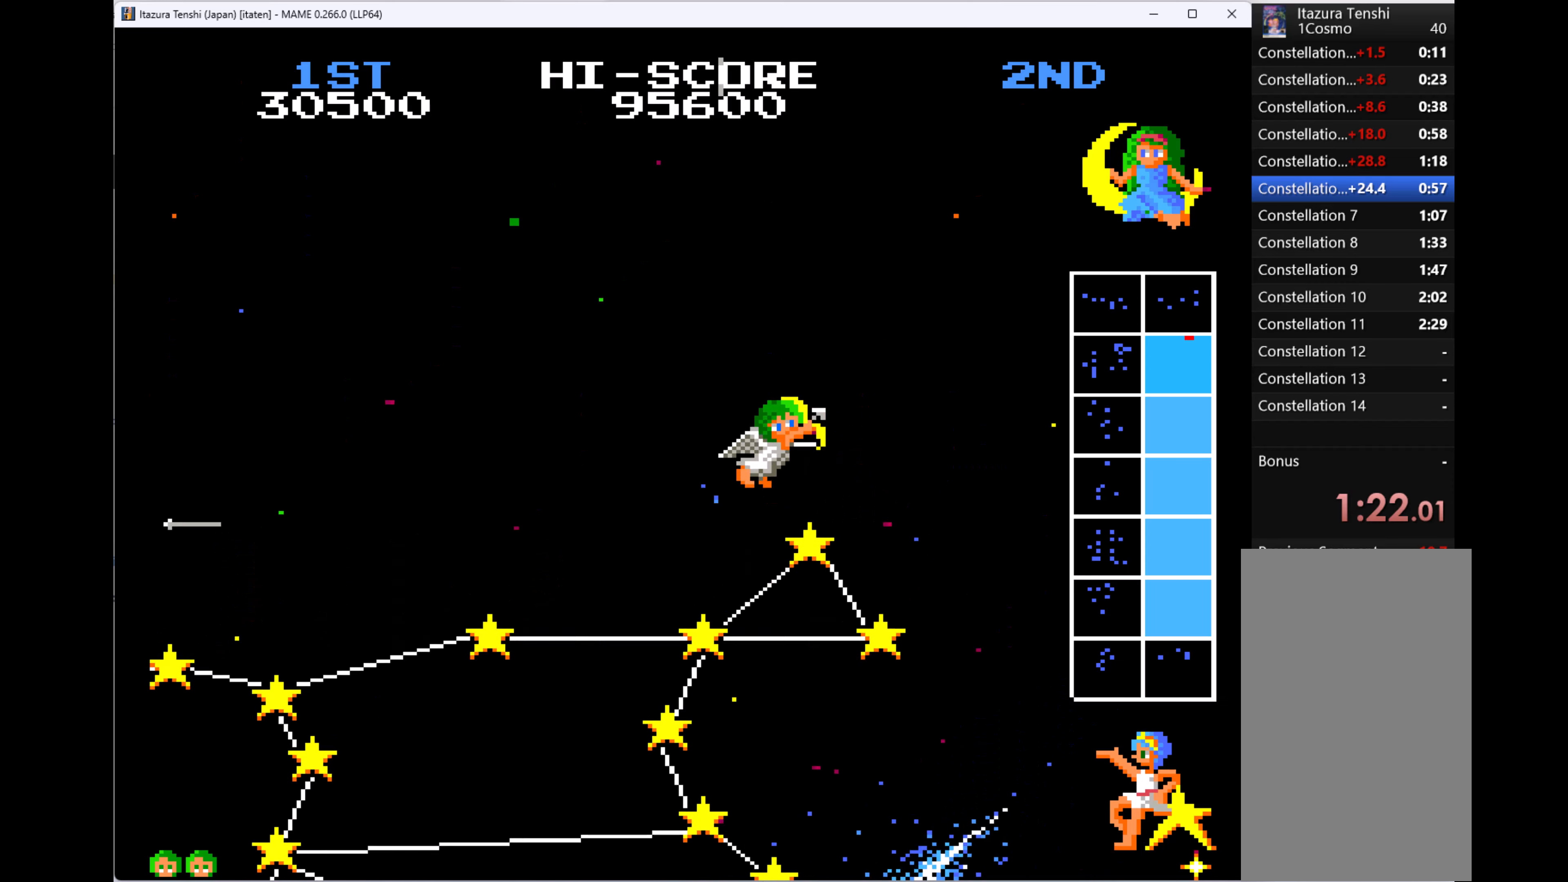
{"keys": ["q", "up"], "events": [[33, "q", "up"], [133, "q", "down"], [233, "q", "up"], [266, "q", "down"], [300, "right", "up"], [366, "q", "up"], [466, "q", "down"]]}
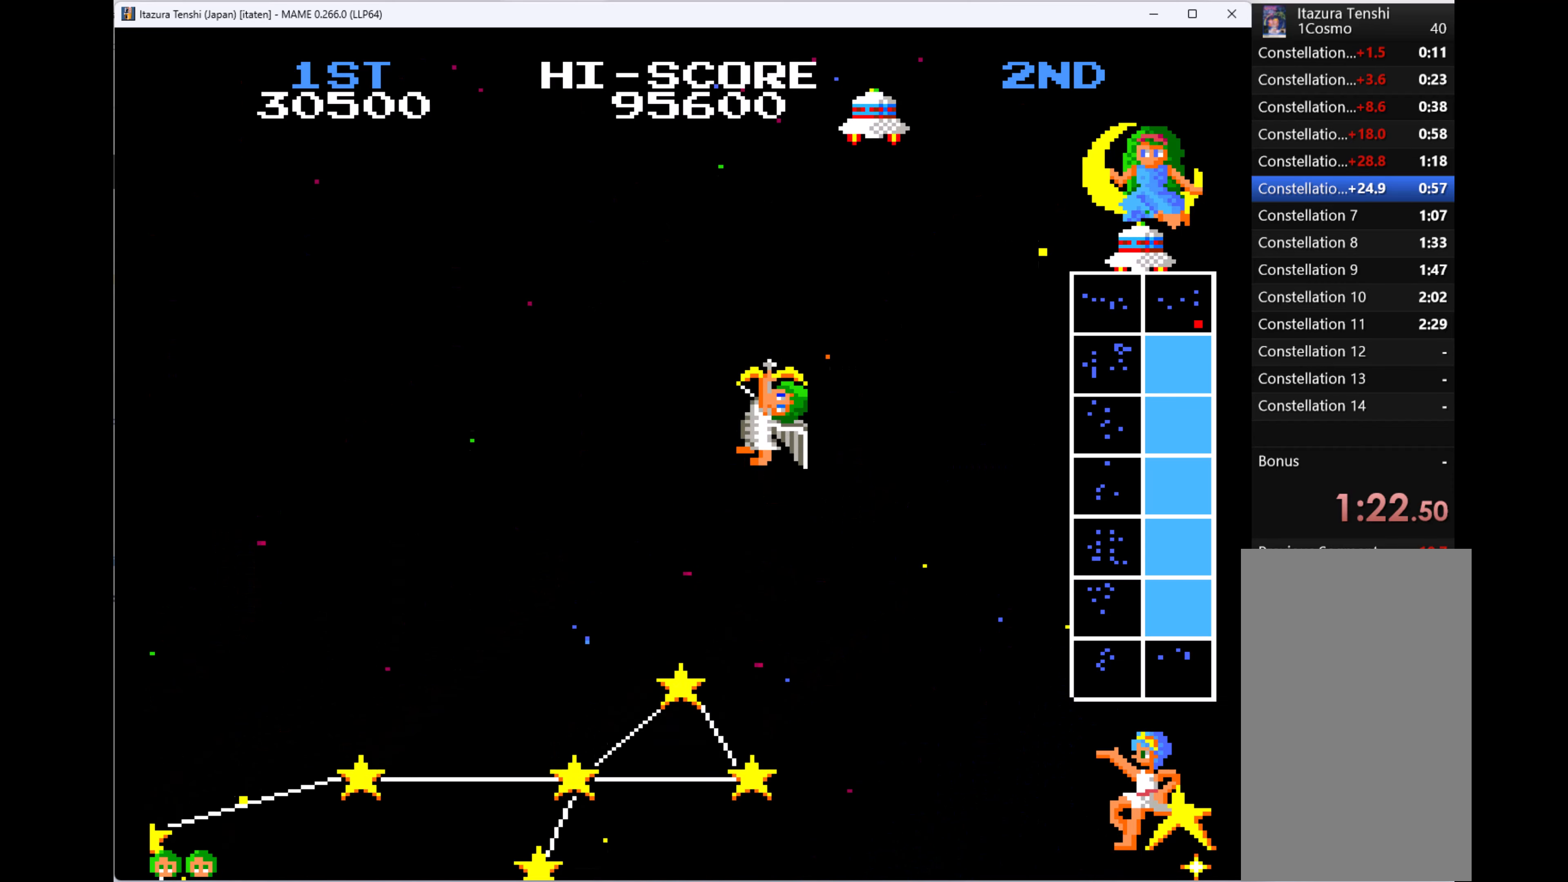
{"keys": ["left", "q", "up"], "events": [[33, "q", "up"], [133, "q", "down"], [233, "q", "up"], [333, "q", "down"], [366, "left", "down"], [366, "q", "up"], [466, "q", "down"]]}
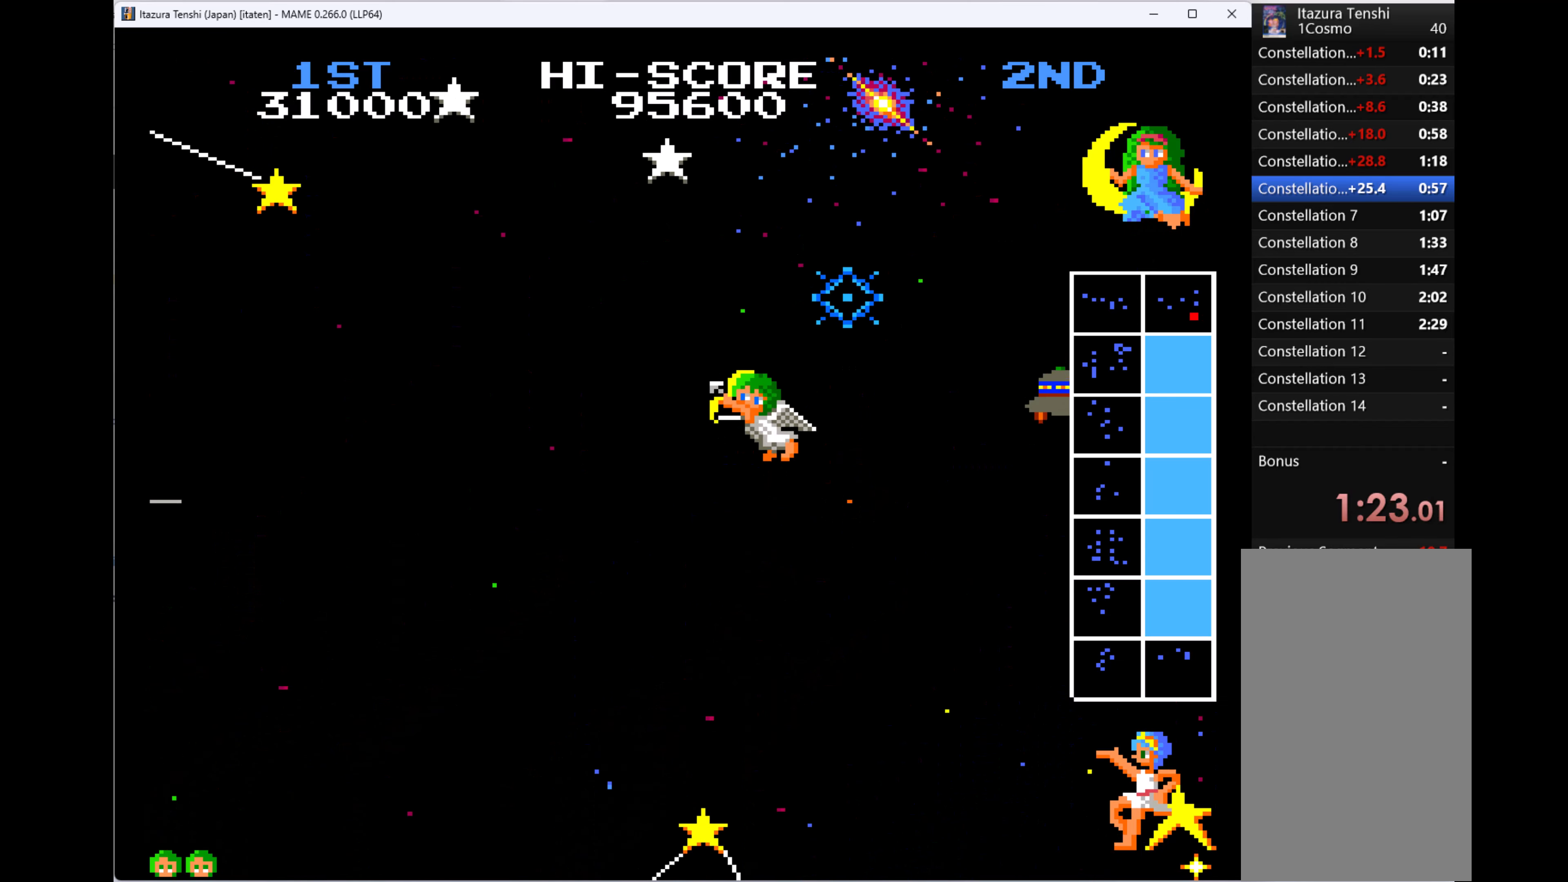
{"keys": ["q", "right", "up"], "events": [[33, "q", "up"], [100, "q", "down"], [200, "q", "up"], [266, "q", "down"], [366, "q", "up"], [466, "left", "up"], [466, "q", "down"], [466, "right", "down"]]}
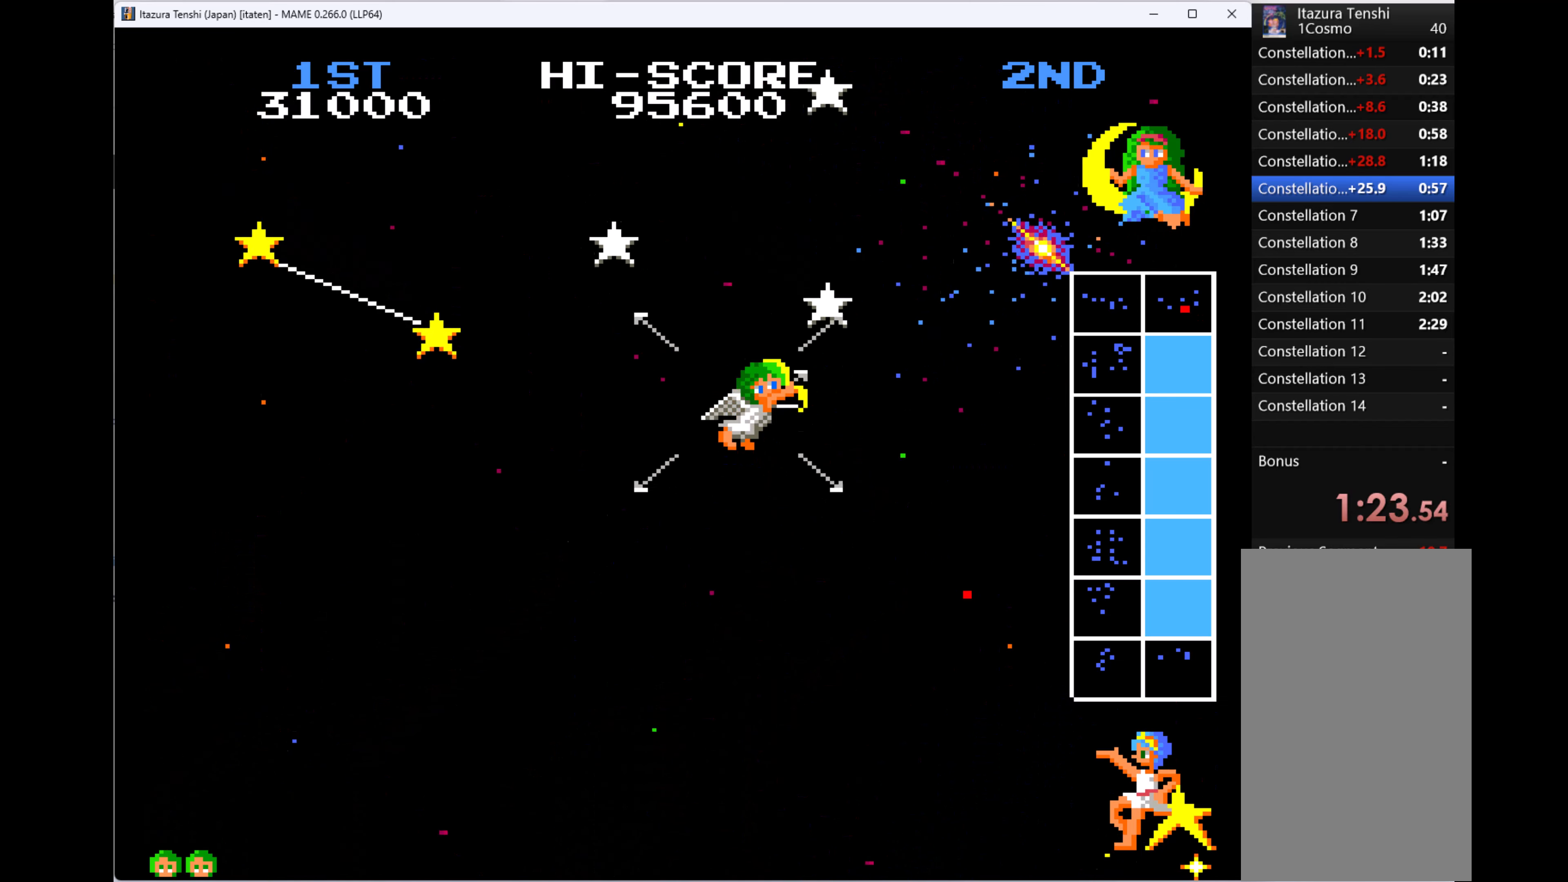
{"keys": ["left", "q"], "events": [[66, "q", "up"], [166, "q", "down"], [233, "q", "up"], [300, "left", "down"], [300, "q", "down"], [300, "right", "up"], [400, "q", "up"], [500, "q", "down"], [500, "up", "up"]]}
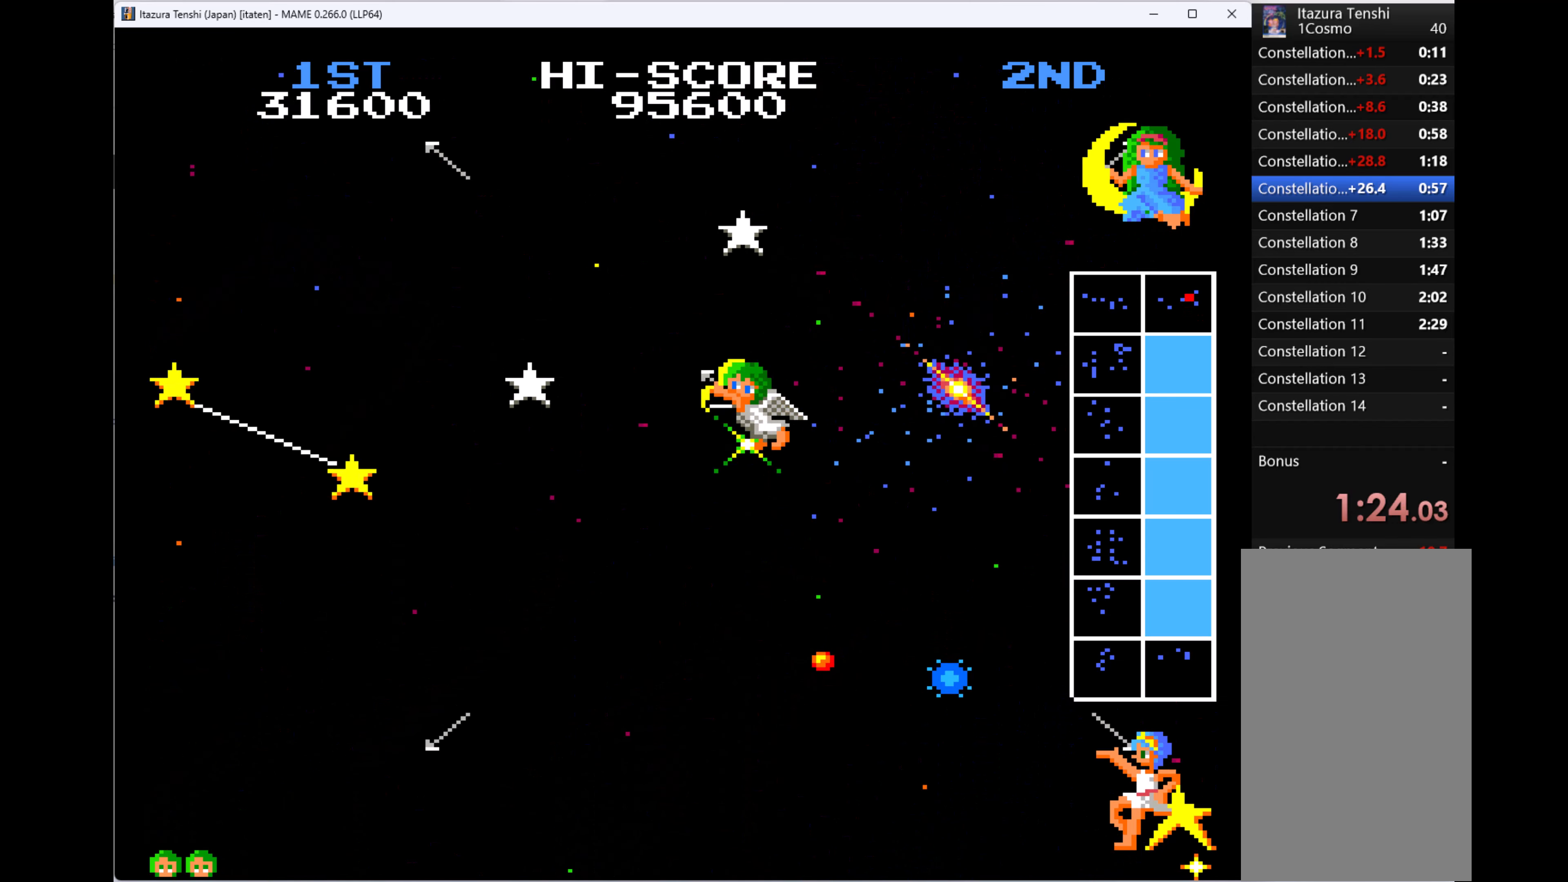
{"keys": ["left", "q", "up"], "events": [[66, "q", "up"], [166, "q", "down"], [266, "q", "up"], [366, "q", "down"], [466, "q", "up"], [500, "q", "down"], [500, "up", "down"]]}
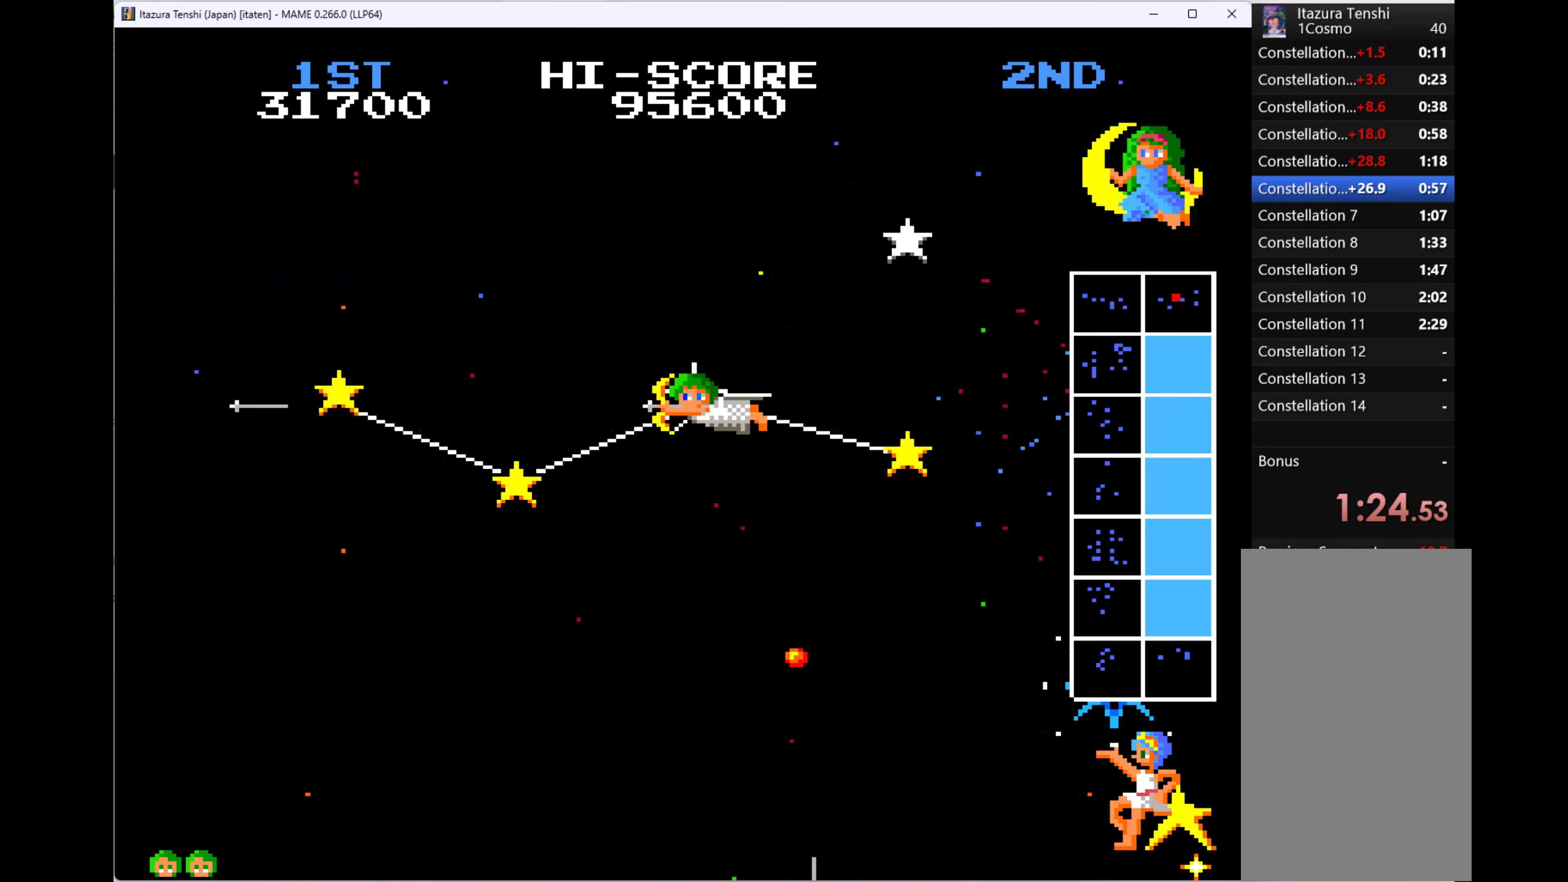
{"keys": ["right"], "events": [[33, "left", "up"], [33, "right", "down"], [133, "q", "up"], [200, "q", "down"], [300, "q", "up"], [400, "q", "down"], [433, "up", "up"], [500, "q", "up"]]}
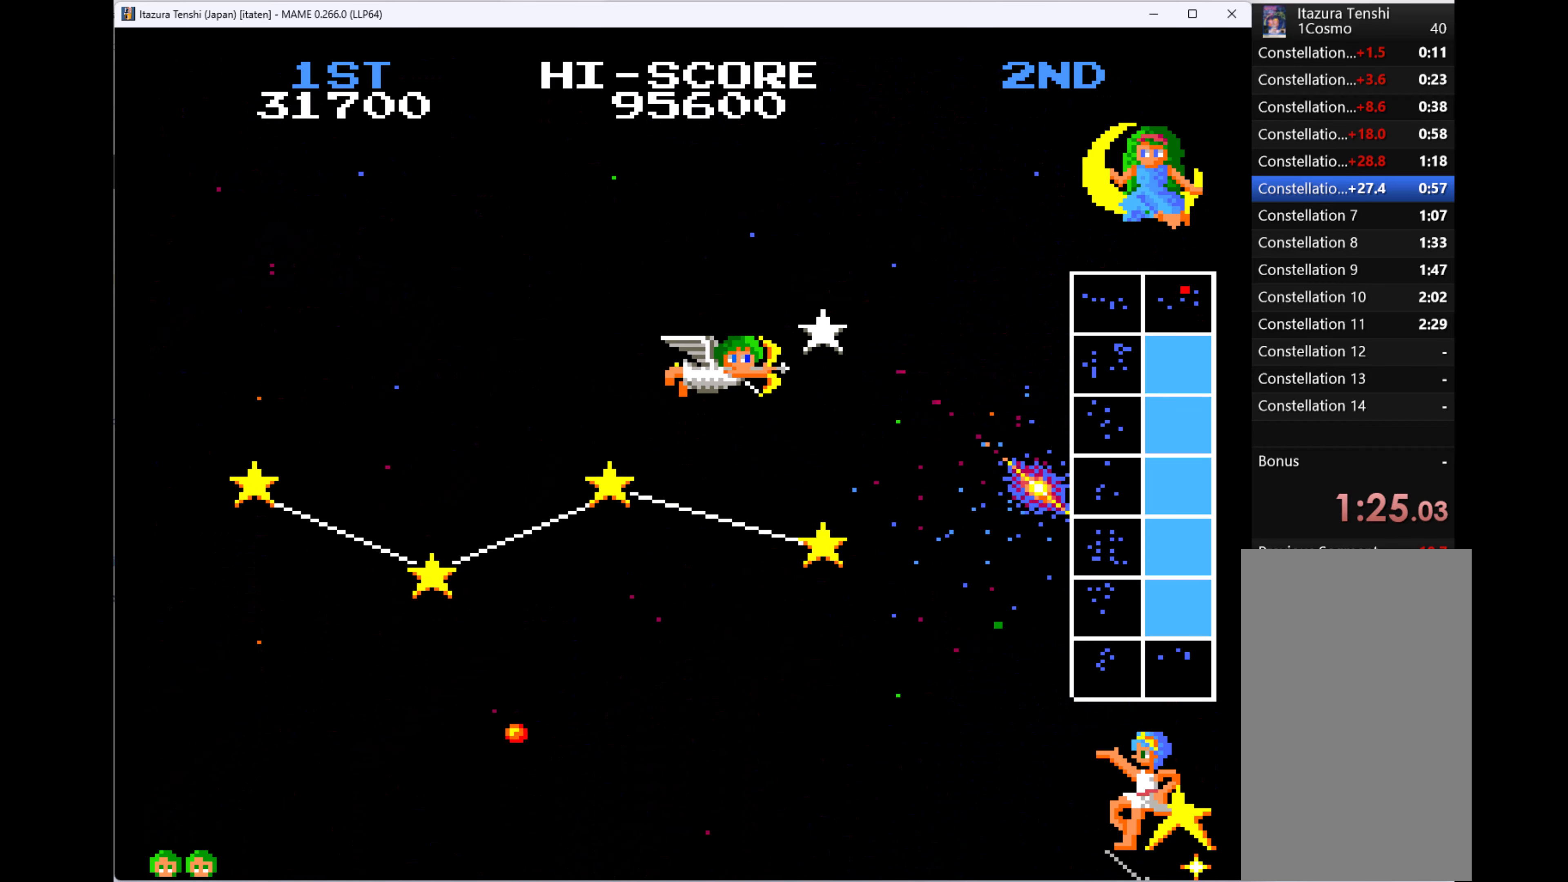
{"keys": [], "events": [[66, "q", "down"], [166, "q", "up"], [233, "q", "down"], [233, "up", "down"], [300, "q", "up"], [300, "right", "up"], [400, "q", "down"], [466, "q", "up"], [500, "up", "up"]]}